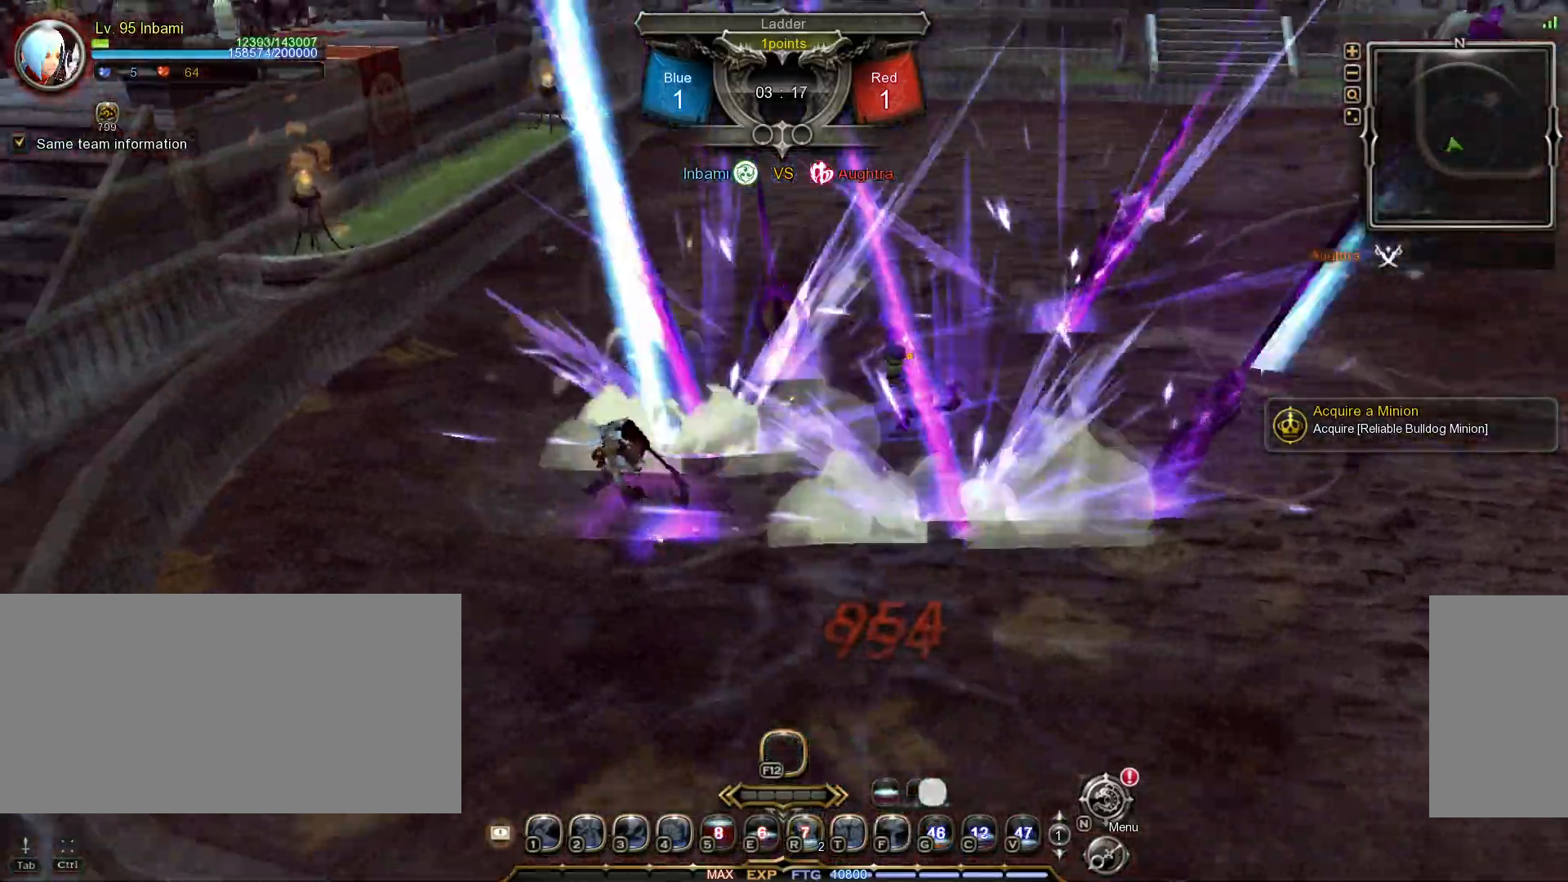
Gameplay with keyboard and mouse; each line is a JSON object with the keys and mouse buttons held at the frame after it. "events" lists presses ("down") and releases ("up") of ".", "/", "0", "1", "2", "3", "4", "5", "6", "7", "8", "9", "a", "alt_l", "alt_r", "b", "backslash", "backspace", "c", "caps_lock", "comma", "ctrl_l", "ctrl_r", "d", "down", "e", "equals", "escape", "f", "f1", "f10", "f11", "f12", "f2", "f3", "f4", "f5", "f6", "f7", "f8", "f9", "g", "h", "i", "j", "k", "l", "lbracket", "left", "m", "minus", "n", "o", "p", "q", "quote", "r", "rbracket", "return", "right", "s", "semicolon", "shift_l", "shift_r", "space", "super", "t", "tab", "tilde", "u", "up", "v", "w", "x", "y", "z", "mouse_left", "mouse_wheel", "mouse_right", "mouse_mb4" and "mouse_mb5" between this image and that frame as [ms after this image, input, new state], when the widget could be followed in between. "mouse_left", "mouse_wheel", "mouse_right", "mouse_mb4", "mouse_mb5" = the "left", "wheel", "right", "mb4", "mb5" buttons of the "mouse" list. No other keys are recorded. "wheel" means that the mouse wheel is clicked or scrolled. Mouse movement is not recorded.
{"keys": ["a", "shift_l"], "mouse": ["left"], "events": [[267, "mouse_left", "down"], [367, "mouse_left", "up"], [400, "mouse_left", "down"]]}
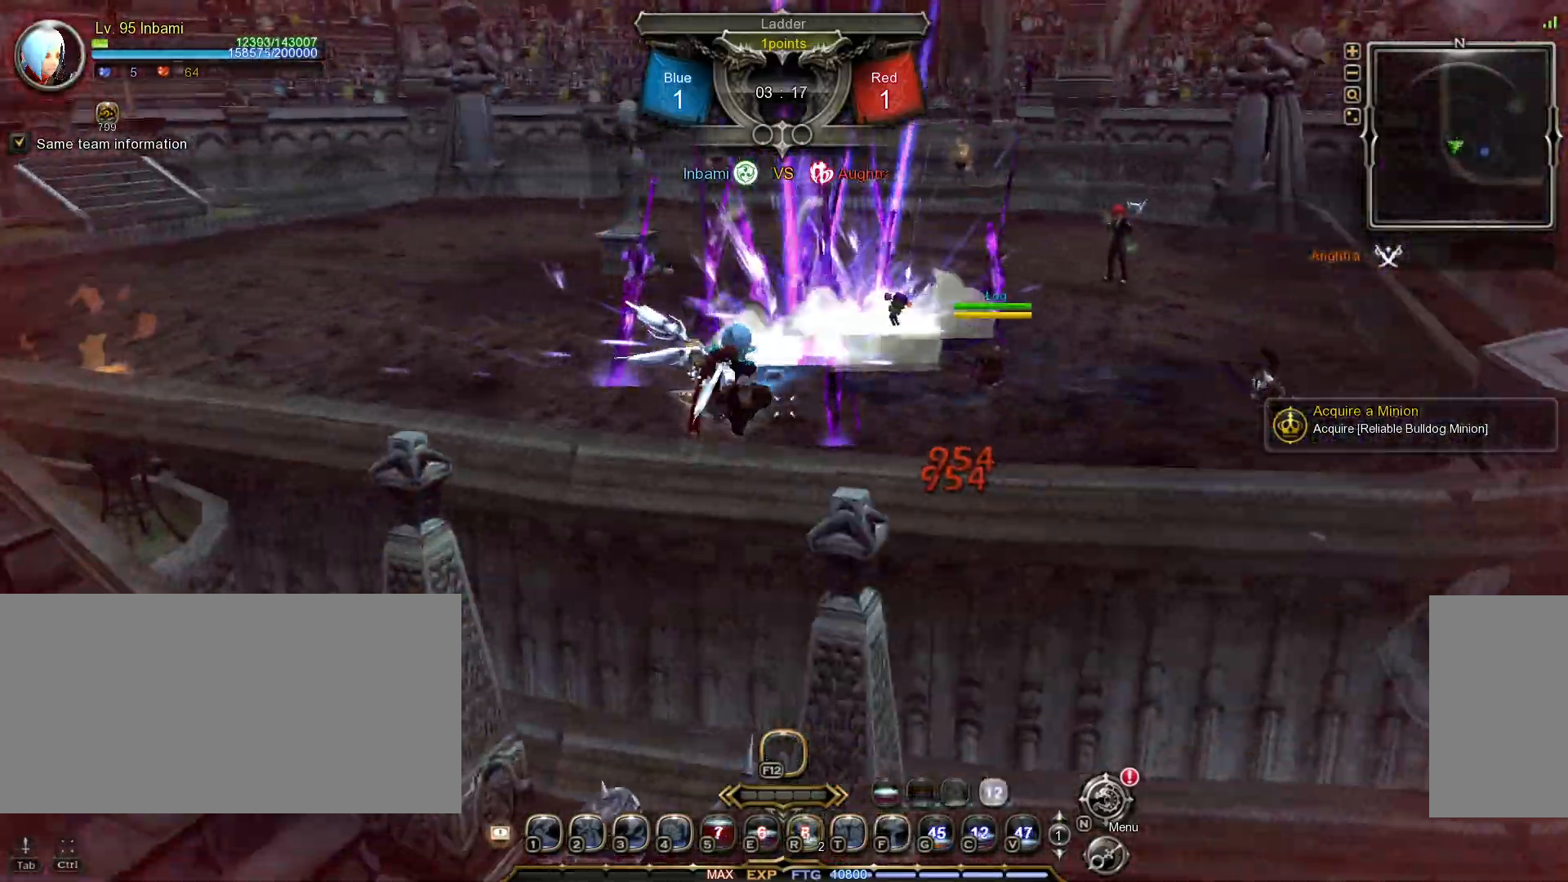
{"keys": ["a"], "mouse": [], "events": [[17, "mouse_left", "up"], [67, "mouse_left", "down"], [133, "mouse_left", "up"], [150, "shift_l", "up"], [283, "f", "down"], [350, "f", "up"], [417, "f", "down"], [500, "f", "up"]]}
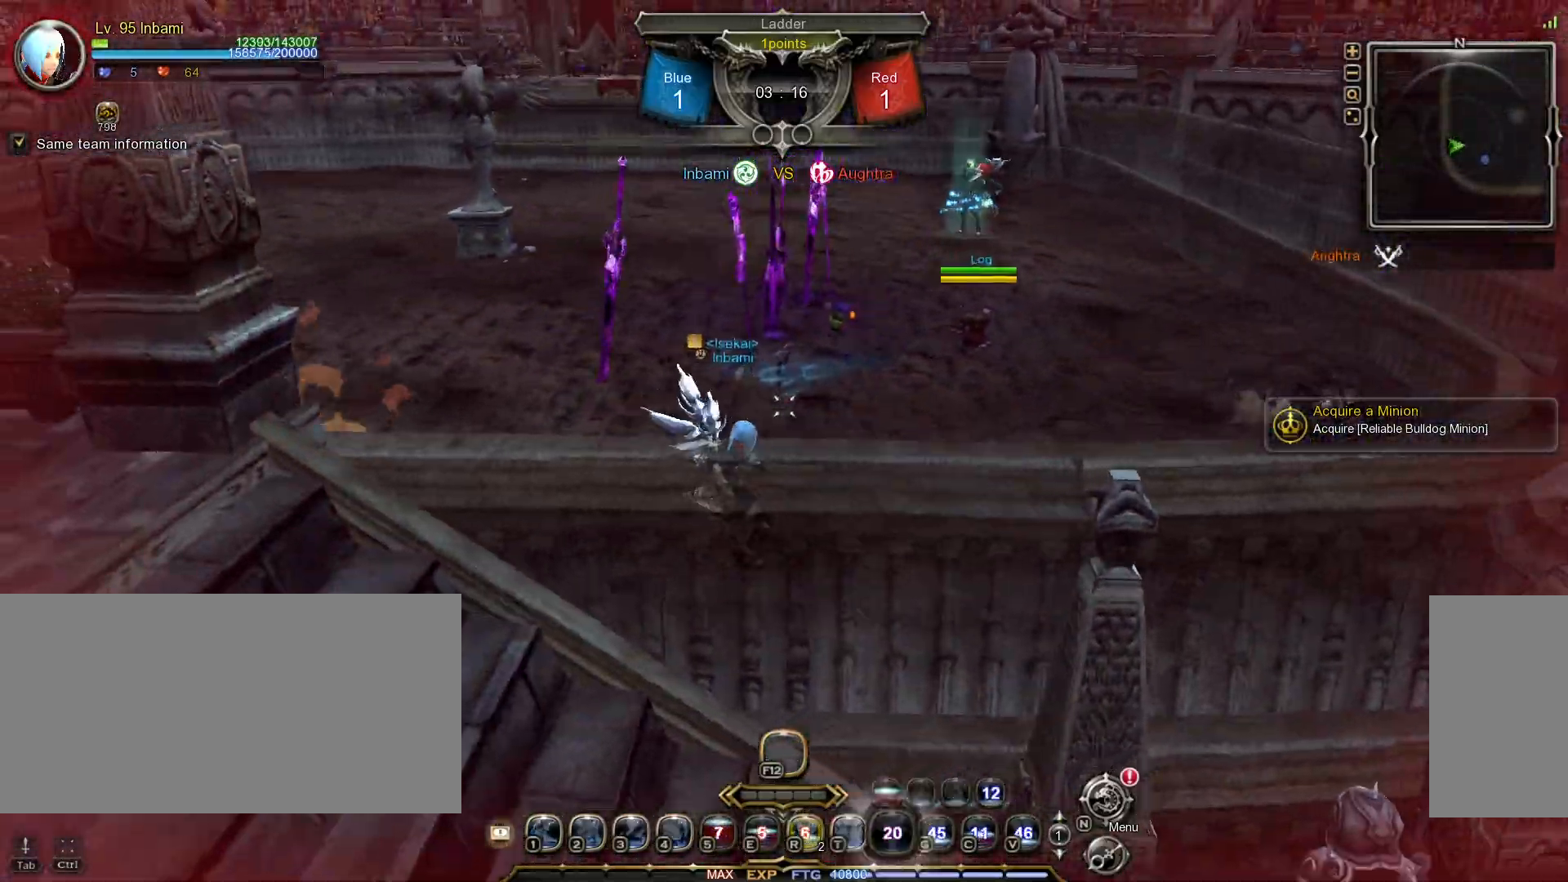
{"keys": [], "mouse": [], "events": [[33, "a", "up"], [317, "tilde", "down"], [383, "tilde", "up"]]}
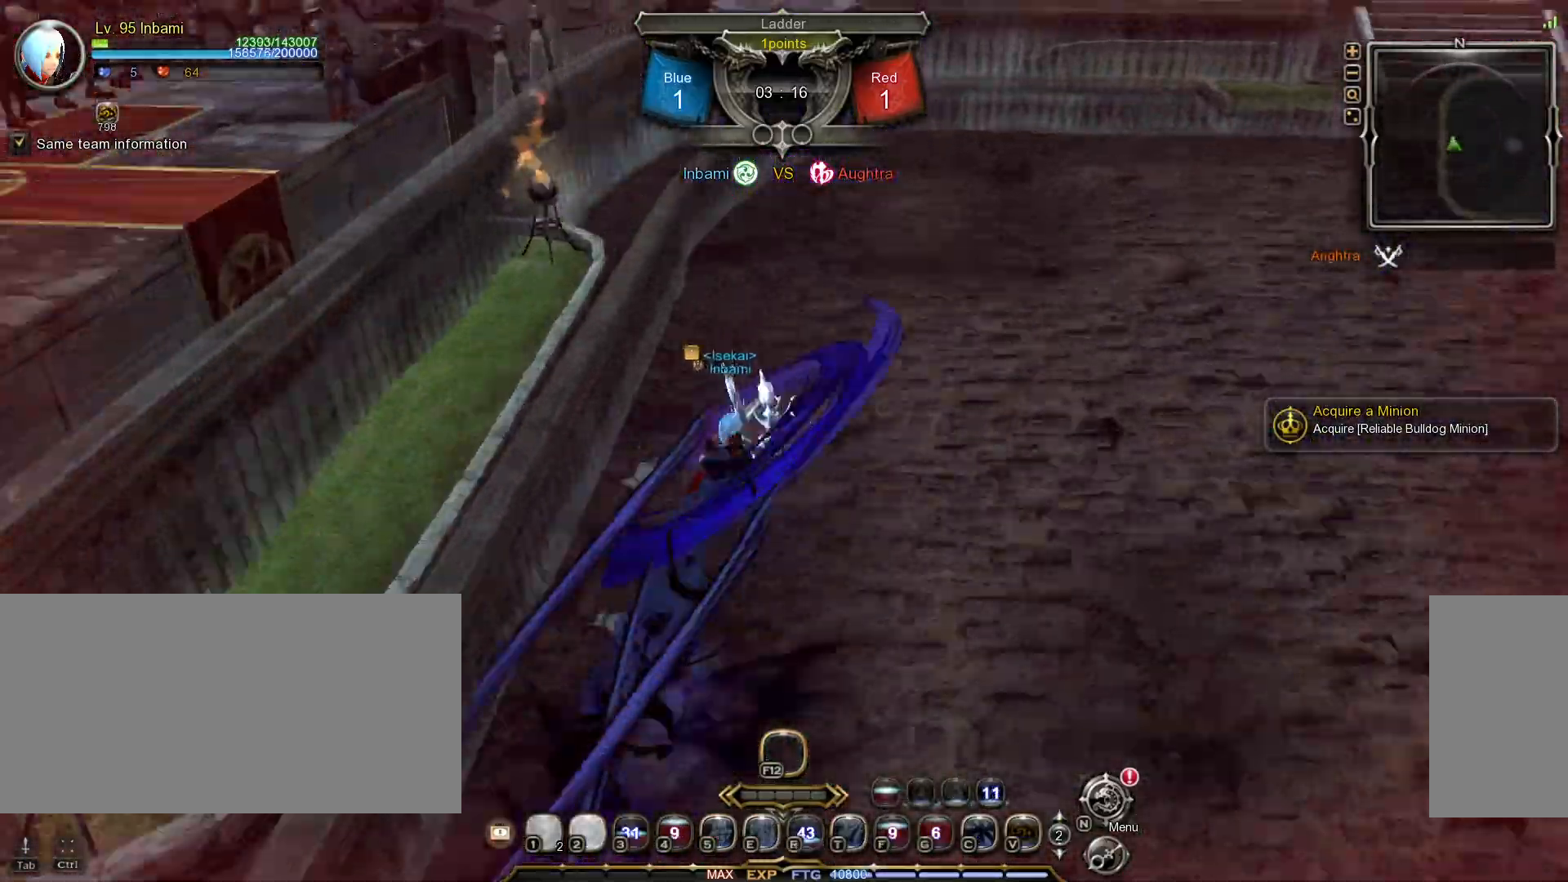
{"keys": [], "mouse": [], "events": [[17, "1", "down"], [83, "1", "up"], [150, "1", "down"], [233, "1", "up"], [283, "1", "down"], [383, "1", "up"]]}
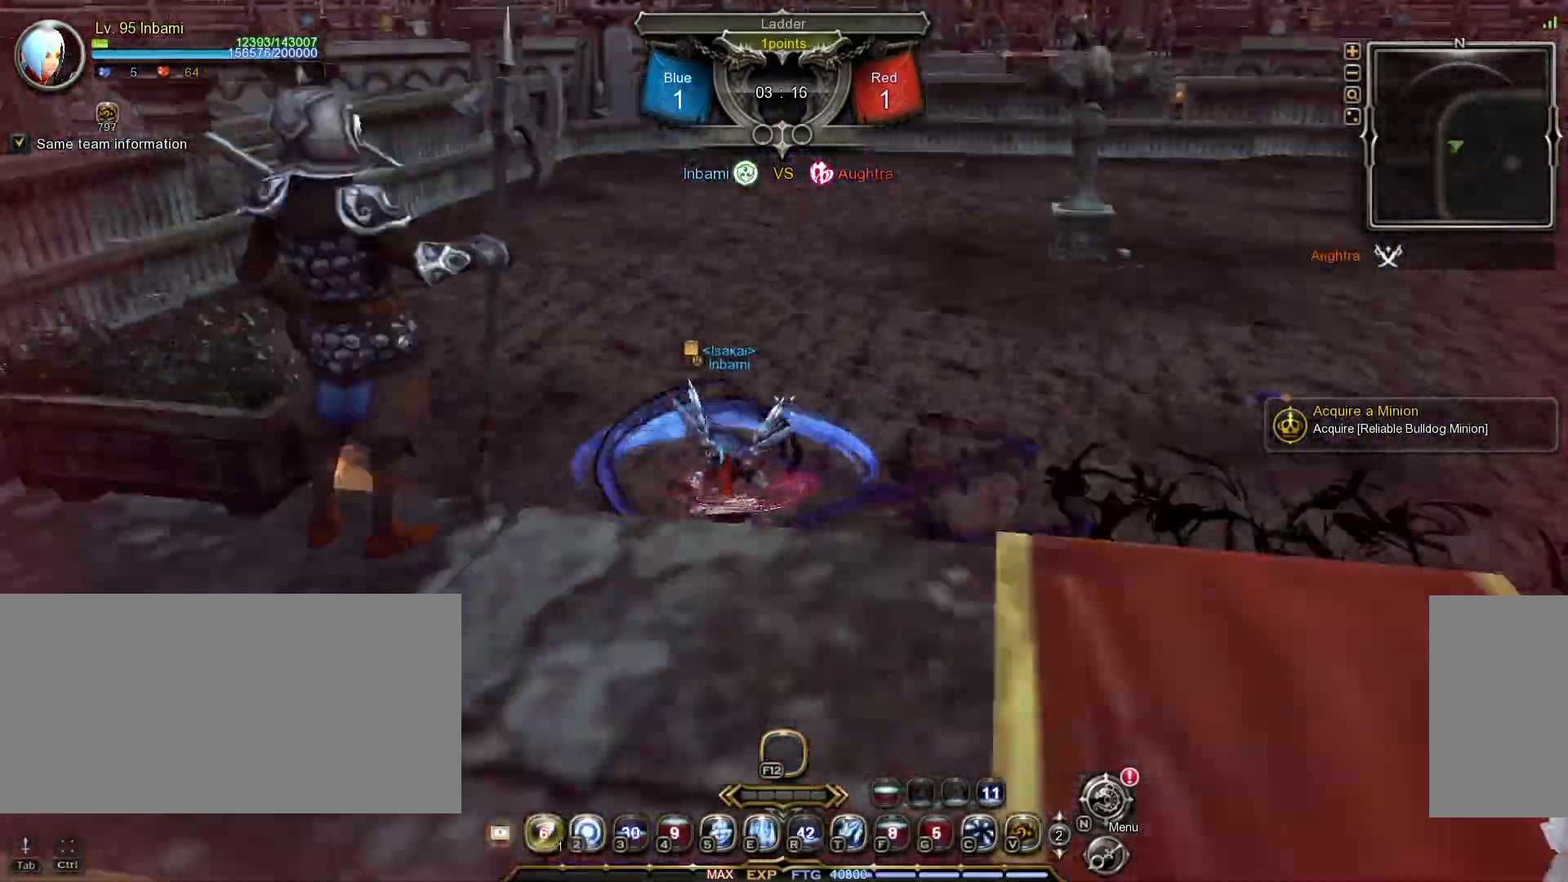
{"keys": [], "mouse": [], "events": [[17, "tilde", "down"], [83, "r", "down"], [100, "tilde", "up"], [150, "r", "up"]]}
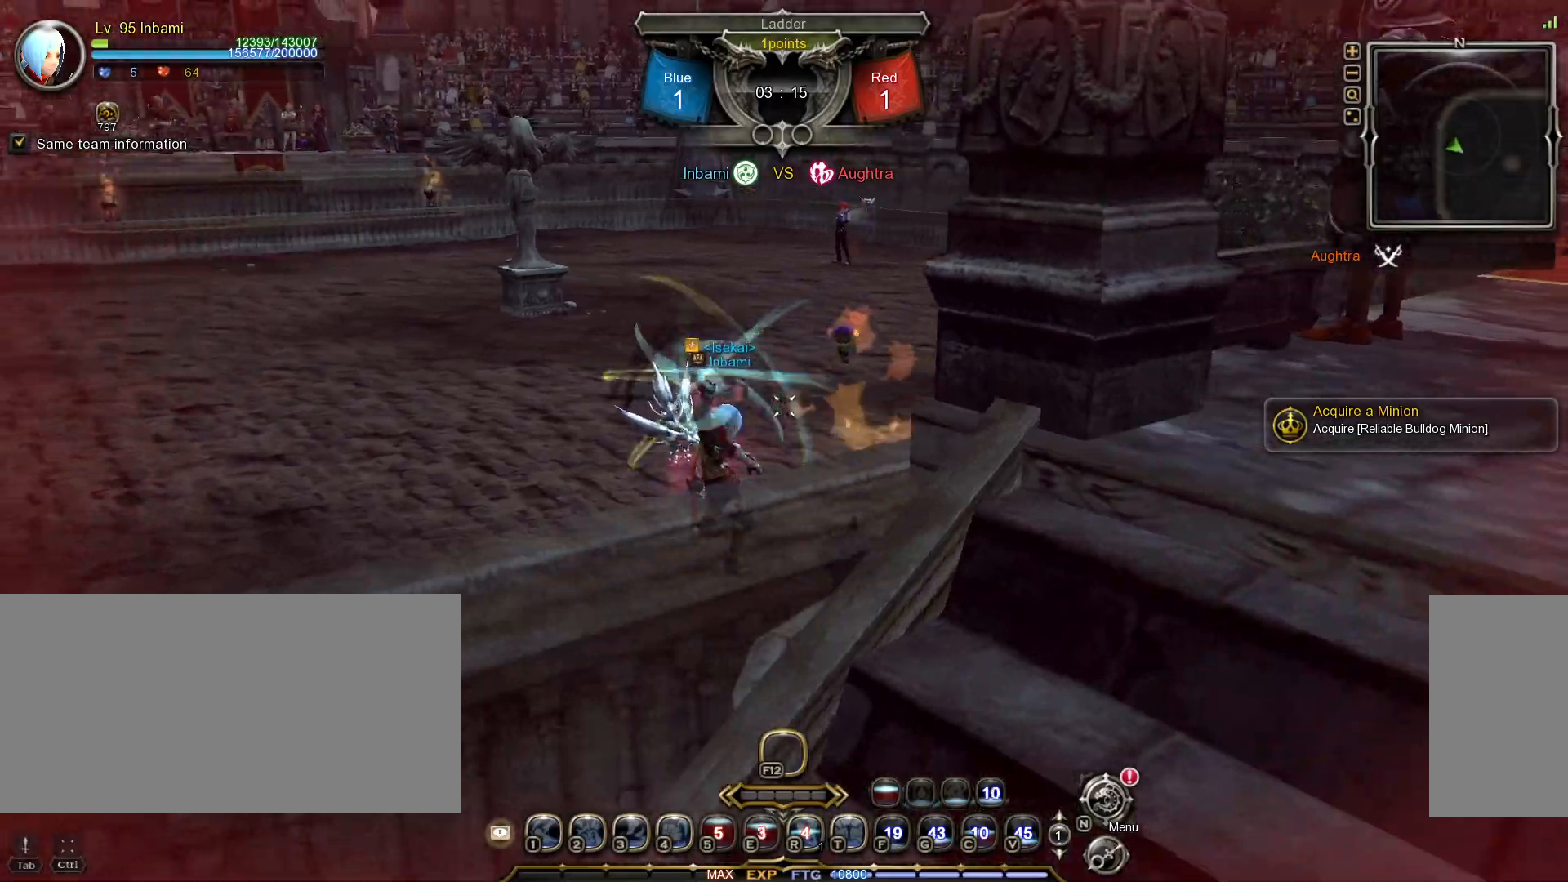
{"keys": ["a", "shift_l"], "mouse": [], "events": [[217, "a", "down"], [217, "shift_l", "down"]]}
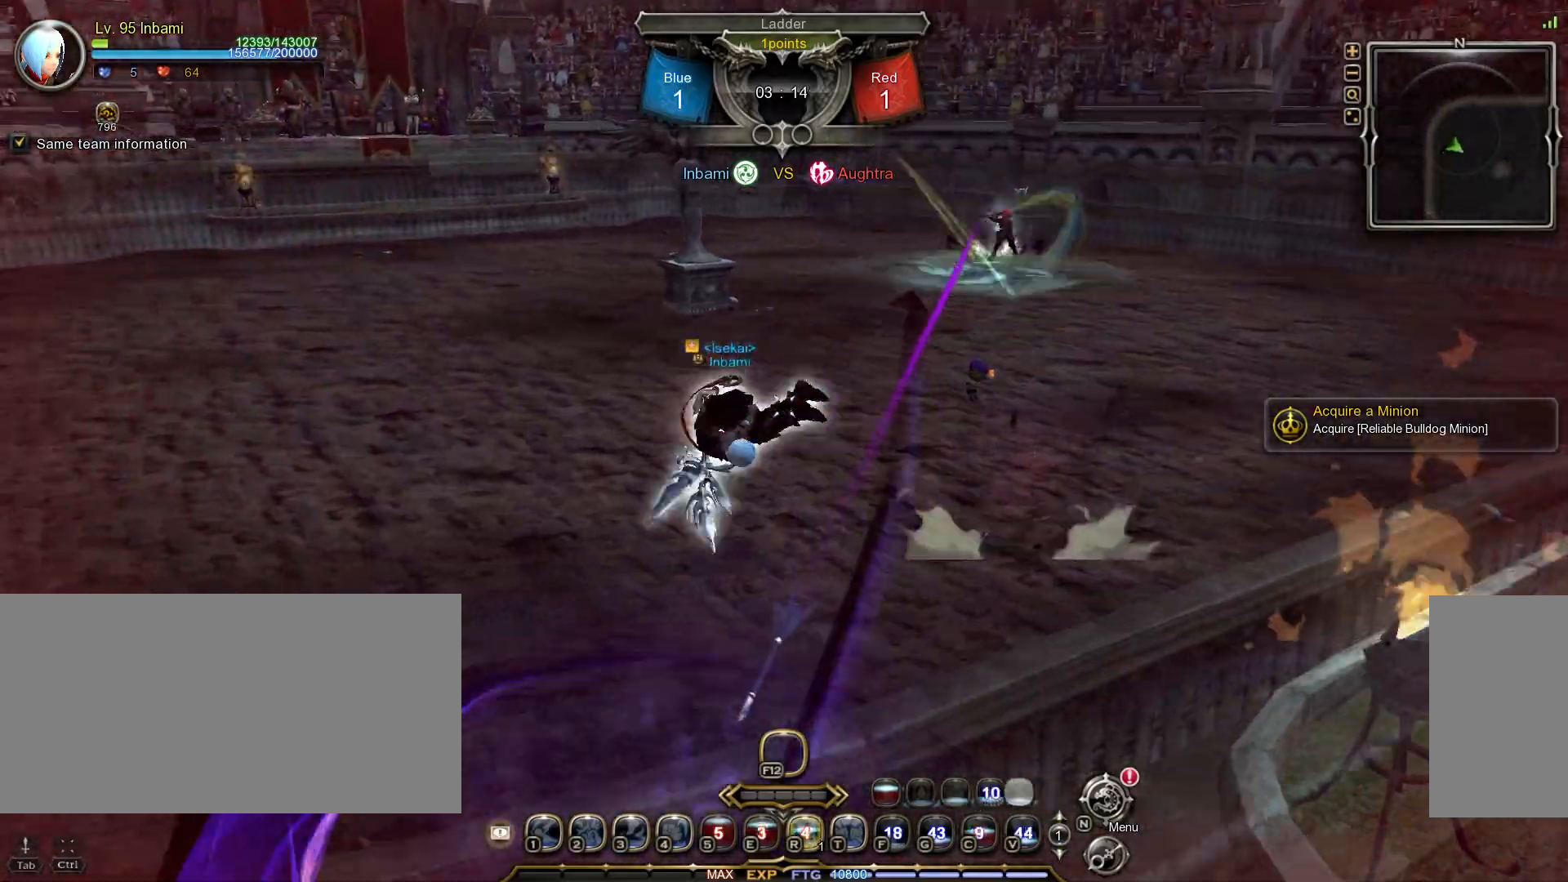
{"keys": ["a", "r"], "mouse": [], "events": [[33, "shift_l", "up"], [383, "r", "down"], [433, "r", "up"], [500, "r", "down"]]}
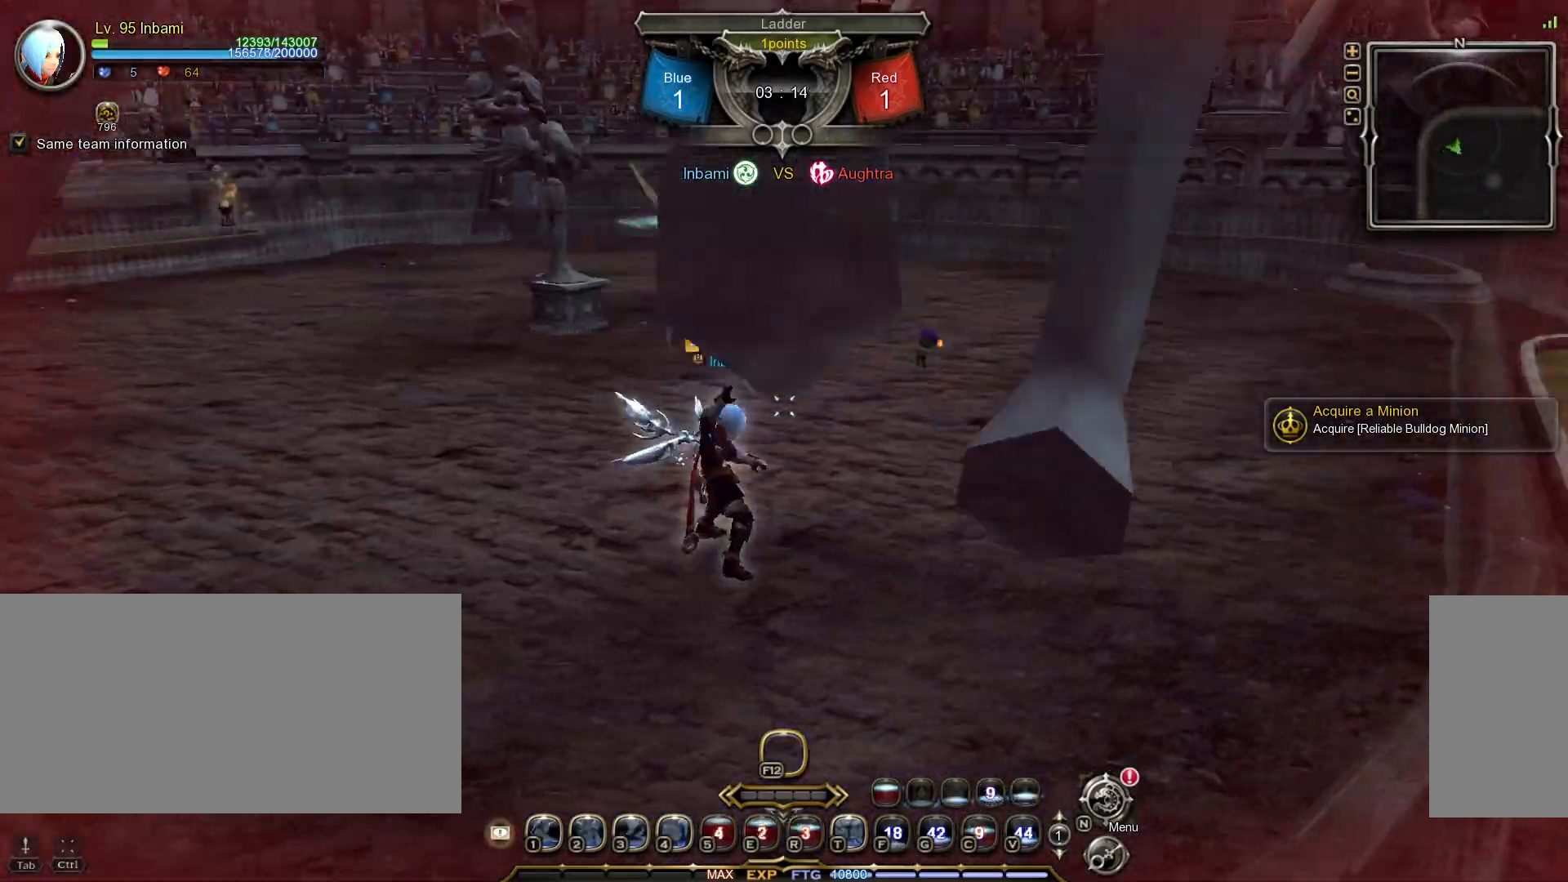
{"keys": [], "mouse": [], "events": [[83, "r", "up"], [200, "a", "up"]]}
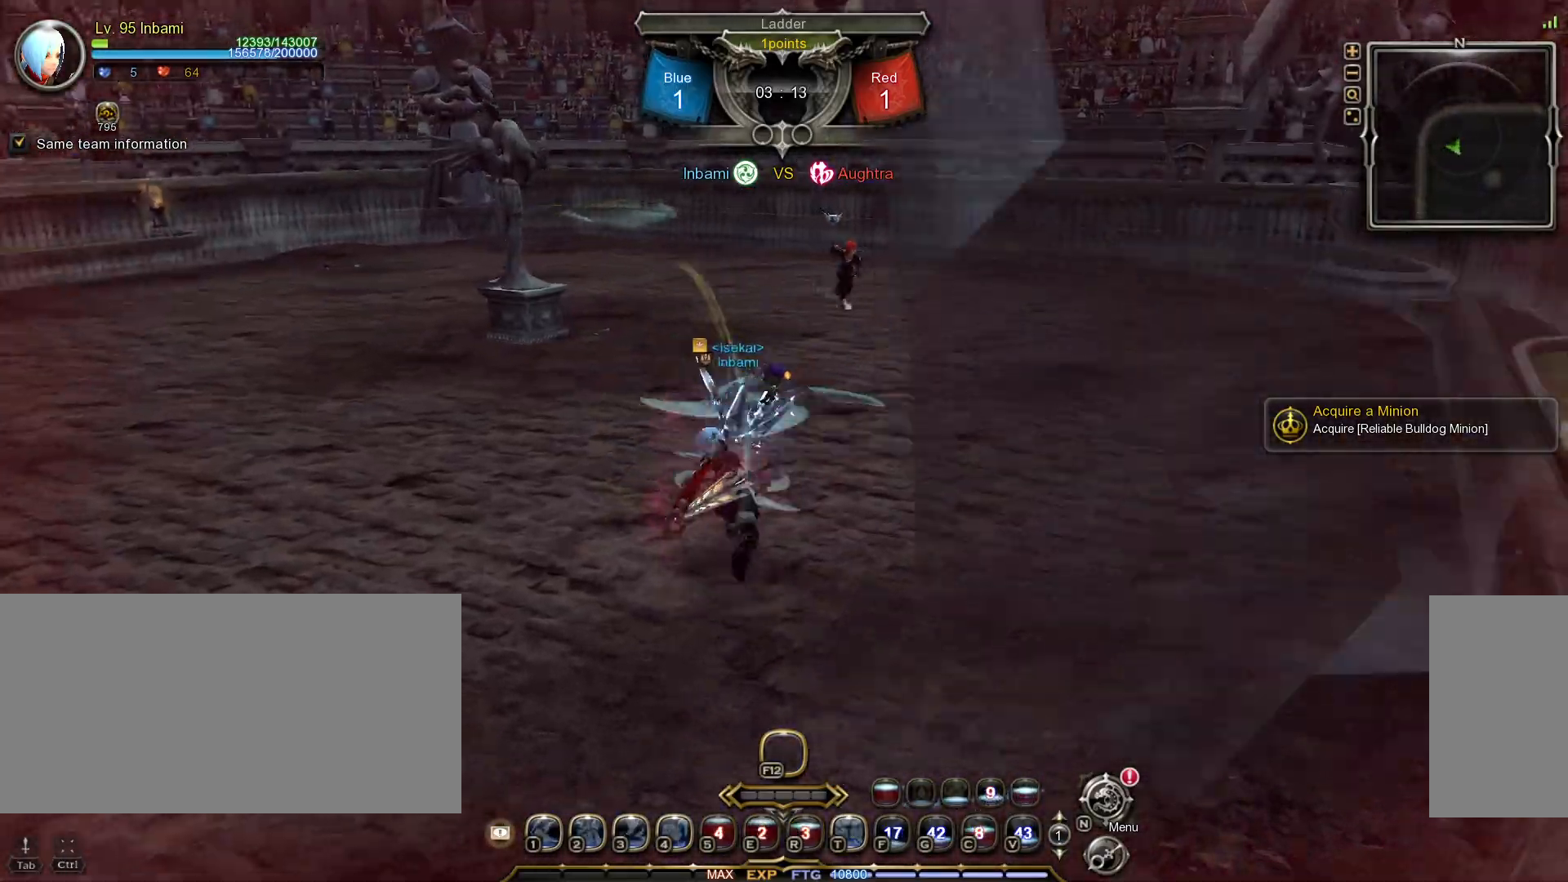
{"keys": ["a", "shift_l"], "mouse": [], "events": [[33, "a", "down"], [33, "shift_l", "down"]]}
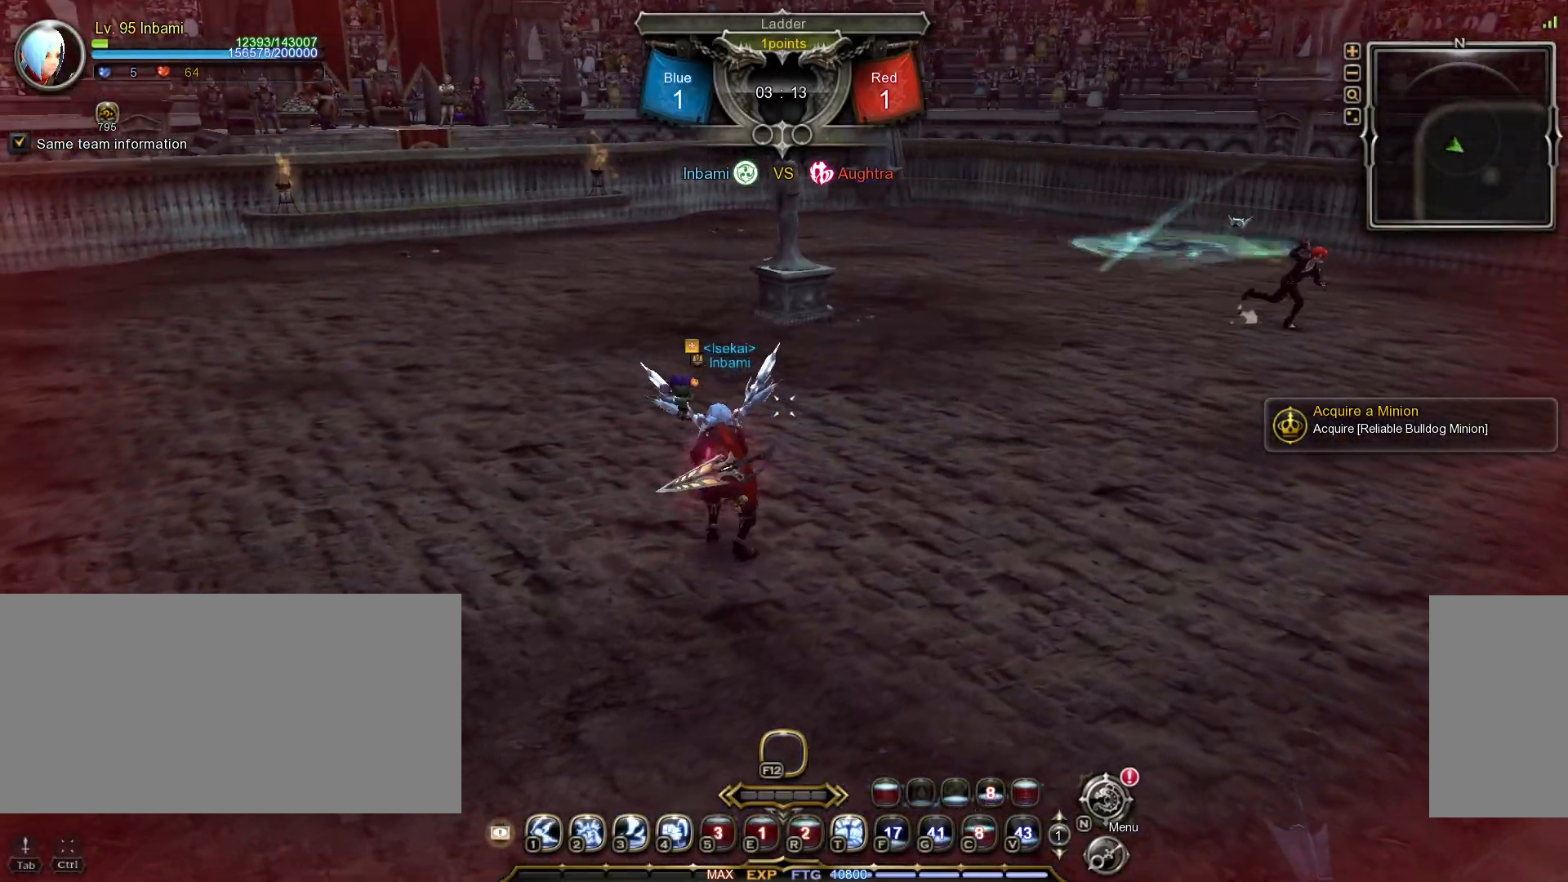
{"keys": ["a", "shift_l"], "mouse": [], "events": []}
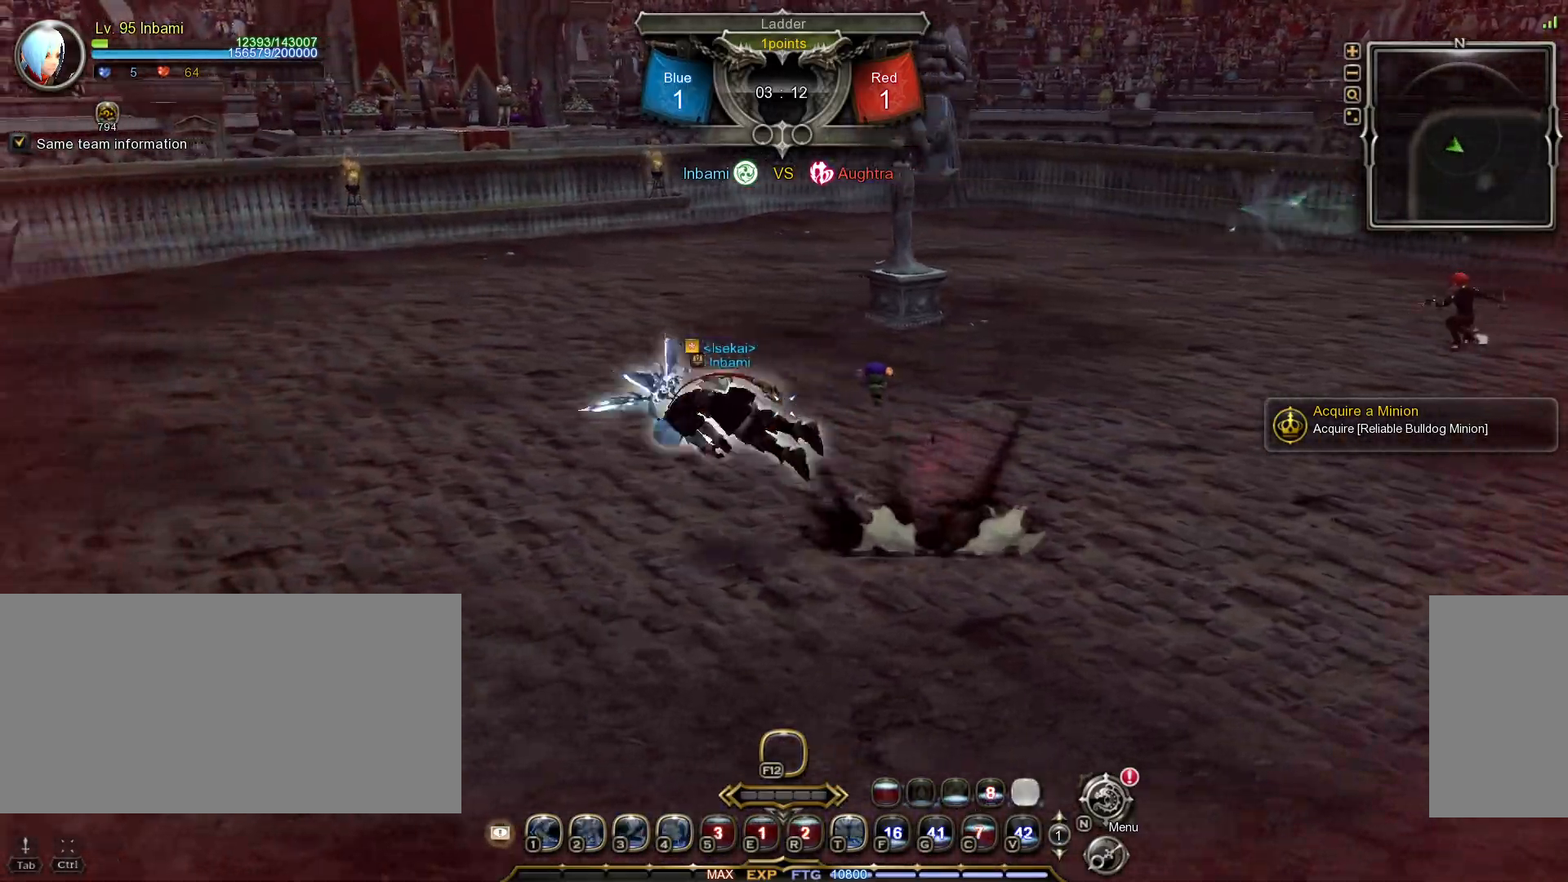
{"keys": ["w"], "mouse": [], "events": [[233, "shift_l", "up"], [267, "w", "down"], [283, "a", "up"], [417, "tilde", "down"], [500, "tilde", "up"]]}
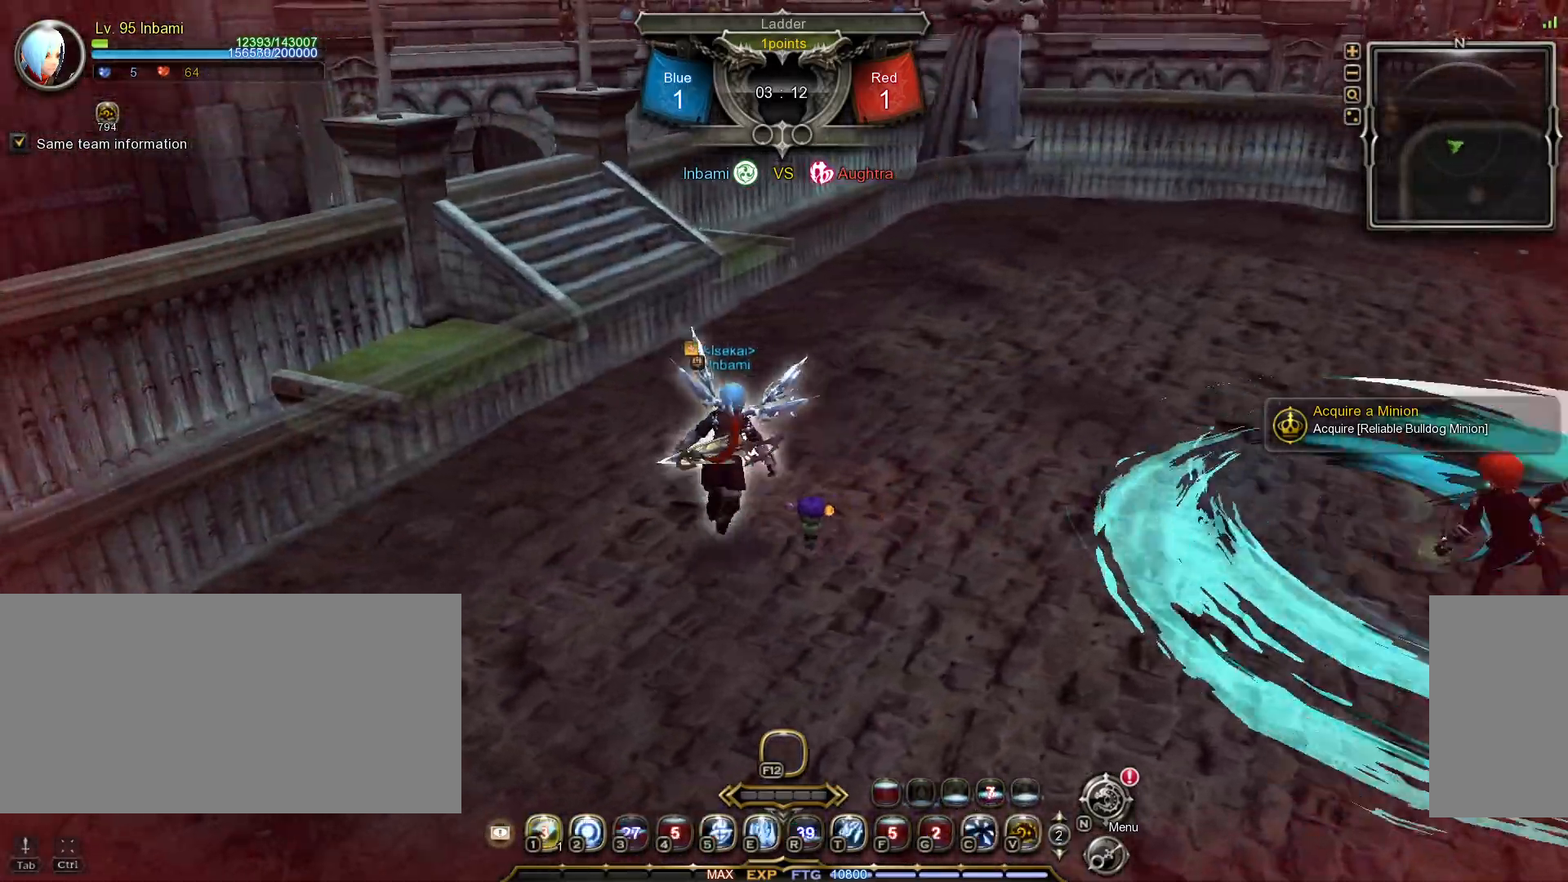
{"keys": ["w"], "mouse": [], "events": [[167, "tilde", "down"], [250, "space", "down"], [283, "tilde", "up"], [350, "space", "up"], [417, "space", "down"], [483, "space", "up"]]}
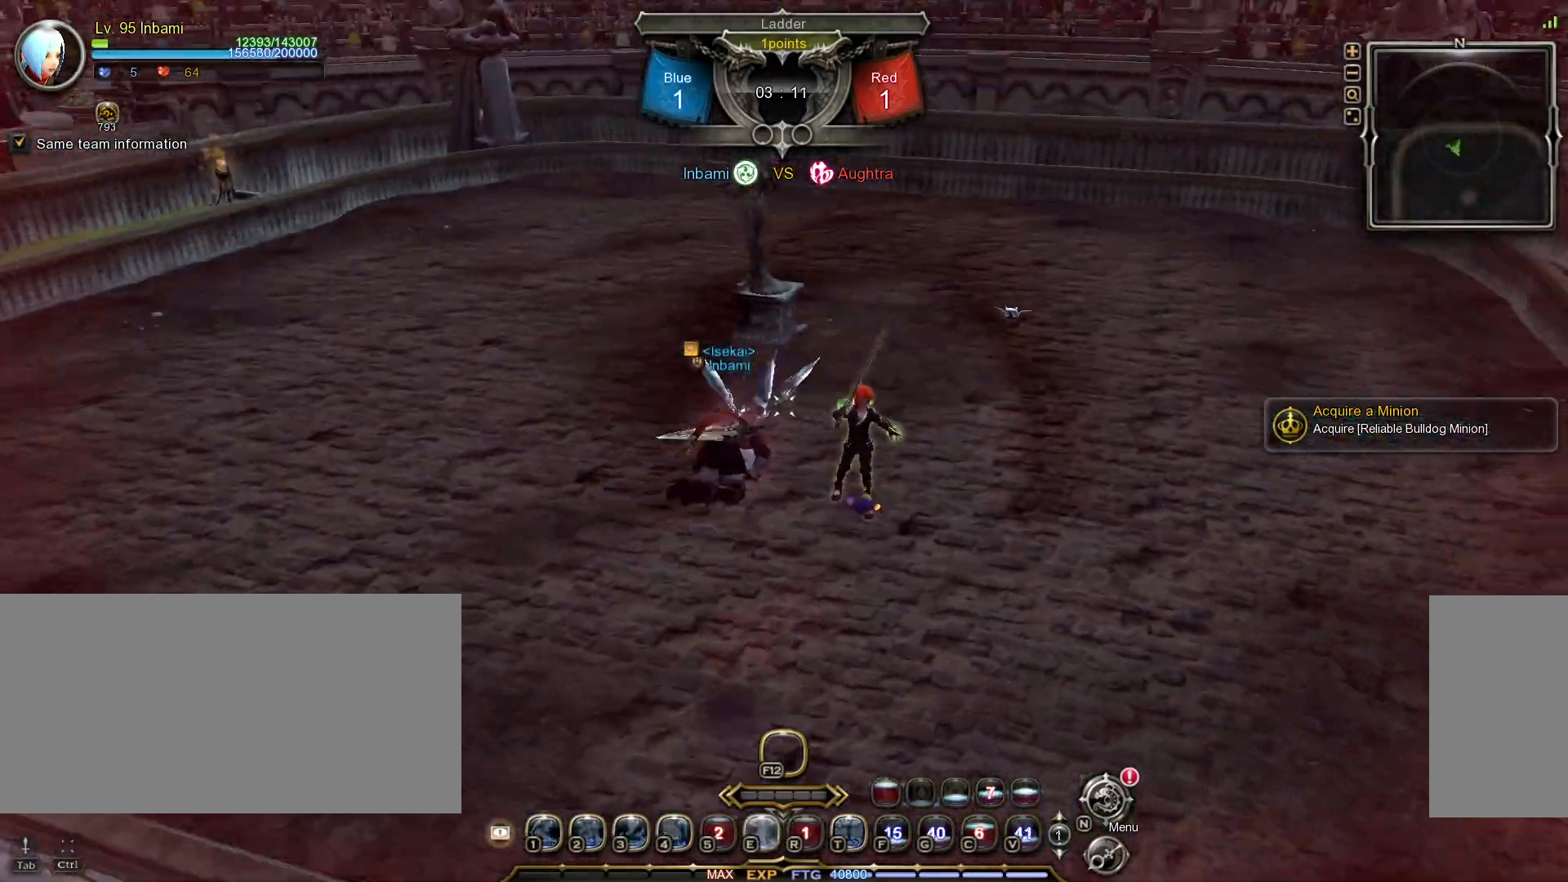
{"keys": ["e"], "mouse": [], "events": [[67, "space", "down"], [150, "space", "up"], [200, "mouse_left", "down"], [217, "w", "up"], [333, "mouse_left", "up"], [450, "e", "down"]]}
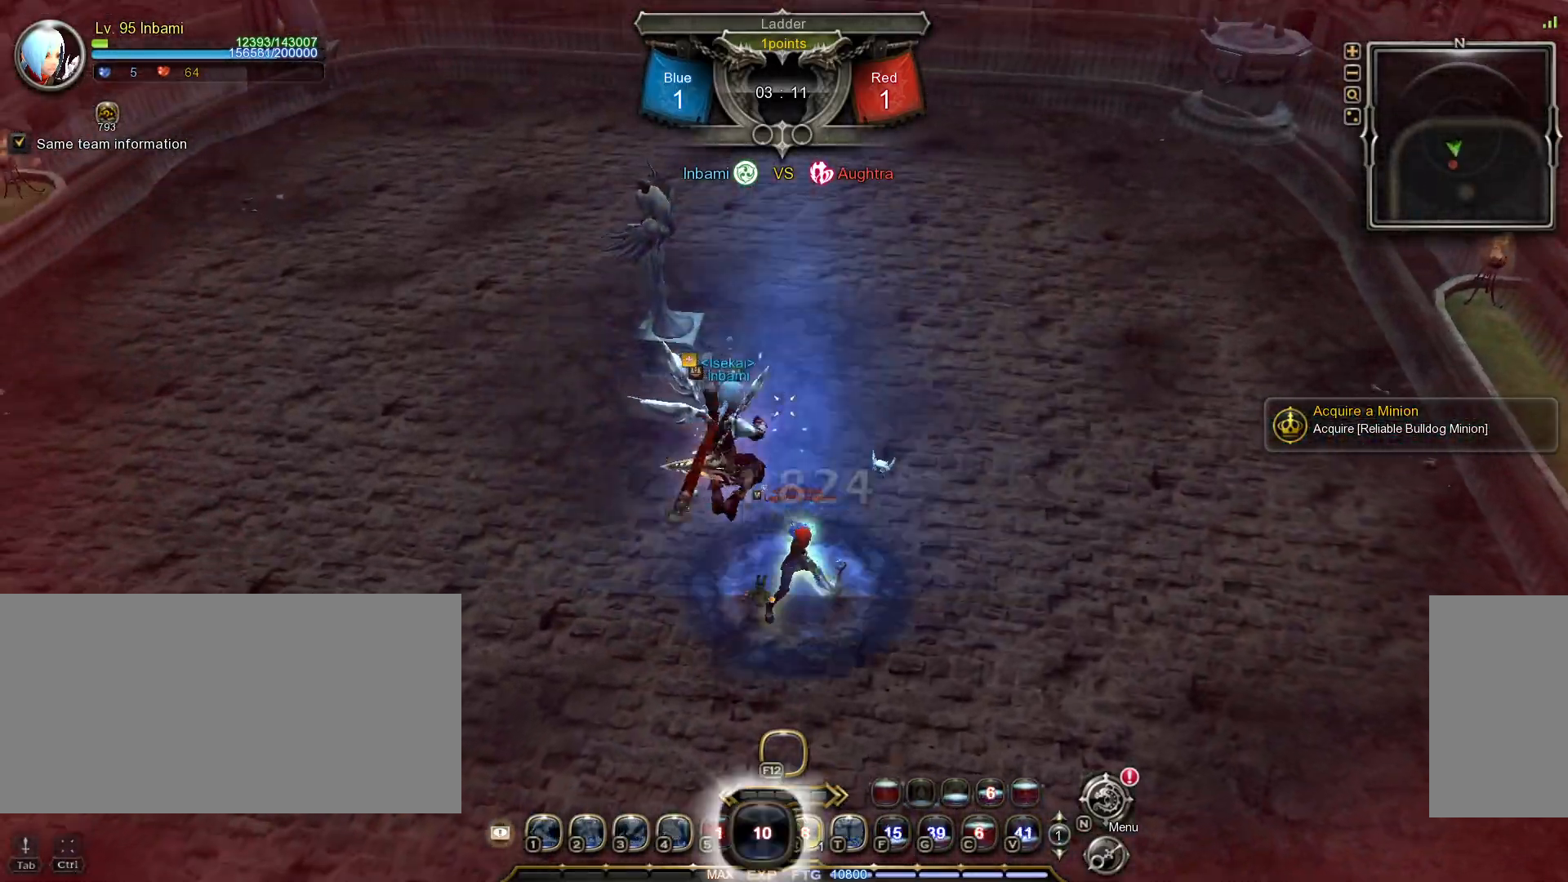
{"keys": [], "mouse": [], "events": [[33, "e", "up"], [83, "e", "down"], [167, "e", "up"], [233, "e", "down"], [317, "e", "up"]]}
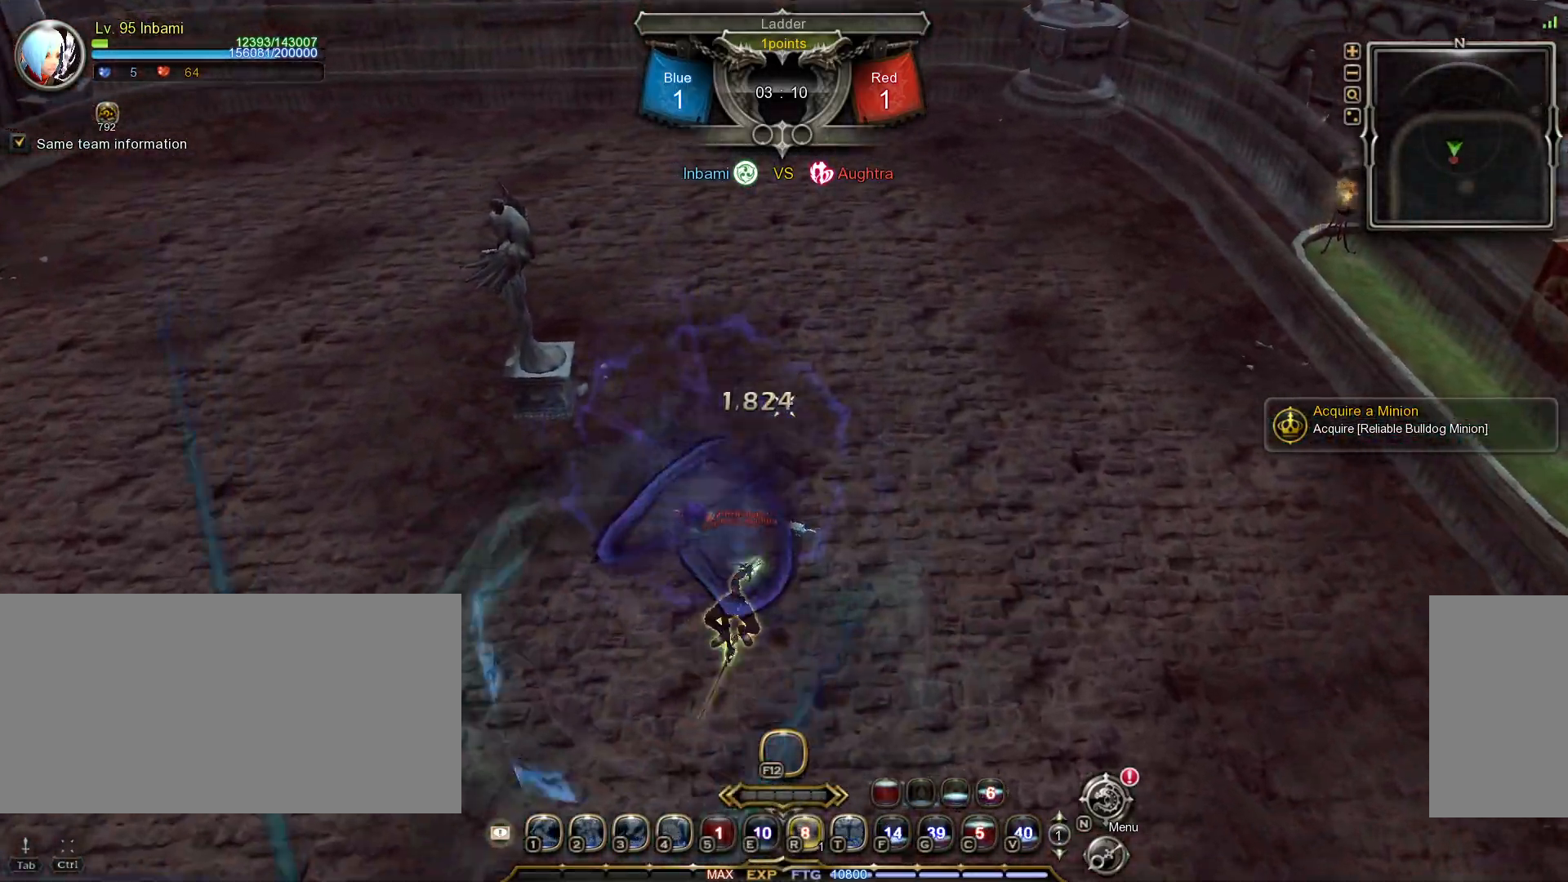
{"keys": ["3"], "mouse": [], "events": [[450, "3", "down"]]}
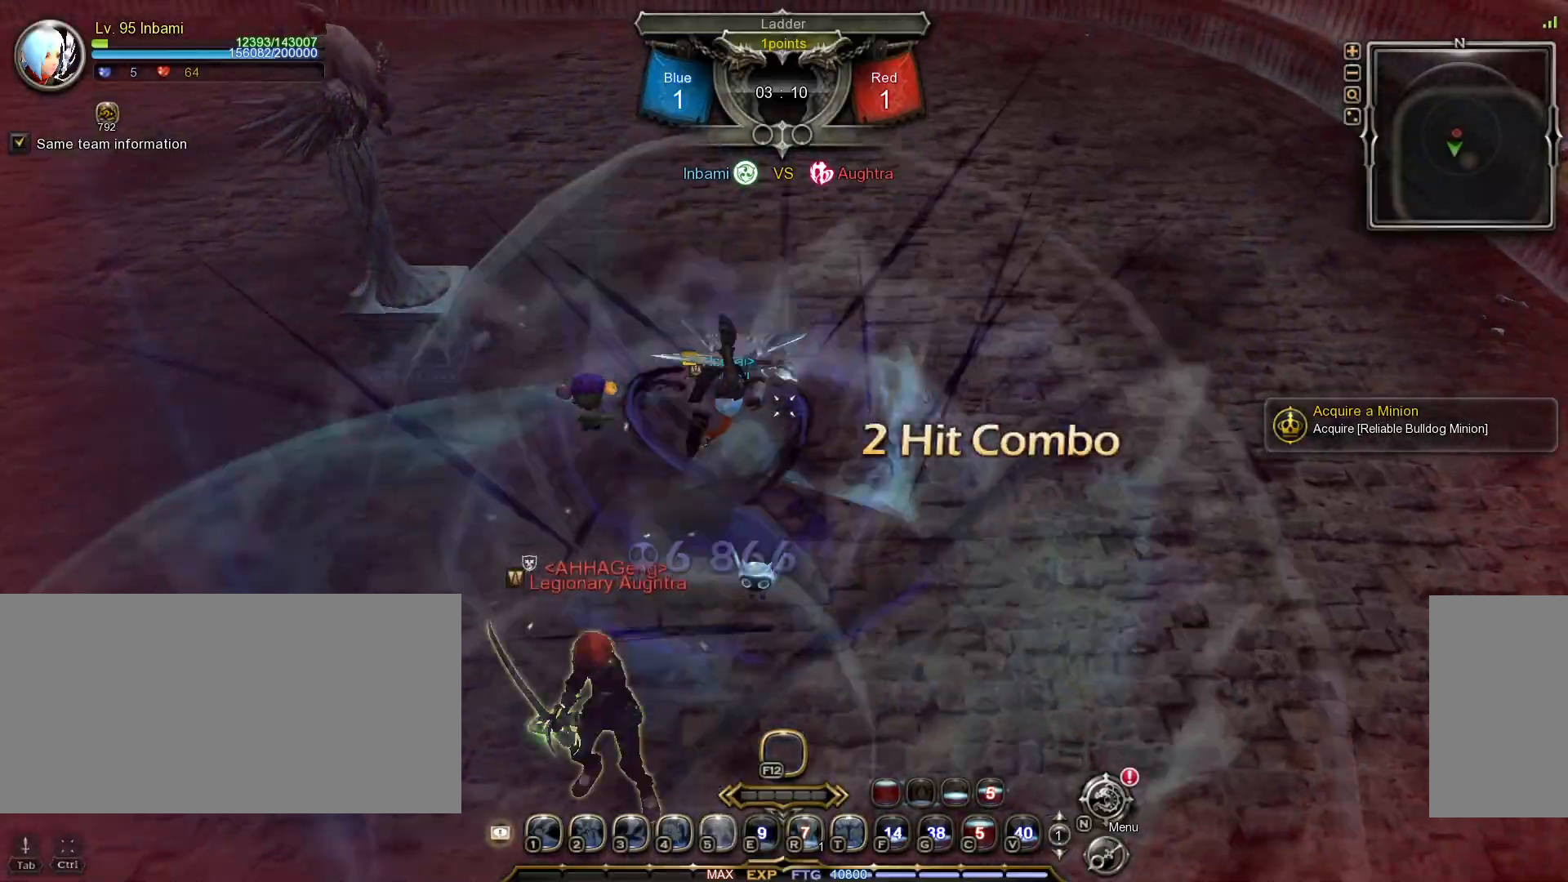
{"keys": [], "mouse": [], "events": [[33, "3", "up"], [100, "3", "down"], [167, "3", "up"], [250, "3", "down"], [317, "3", "up"], [383, "3", "down"], [467, "3", "up"]]}
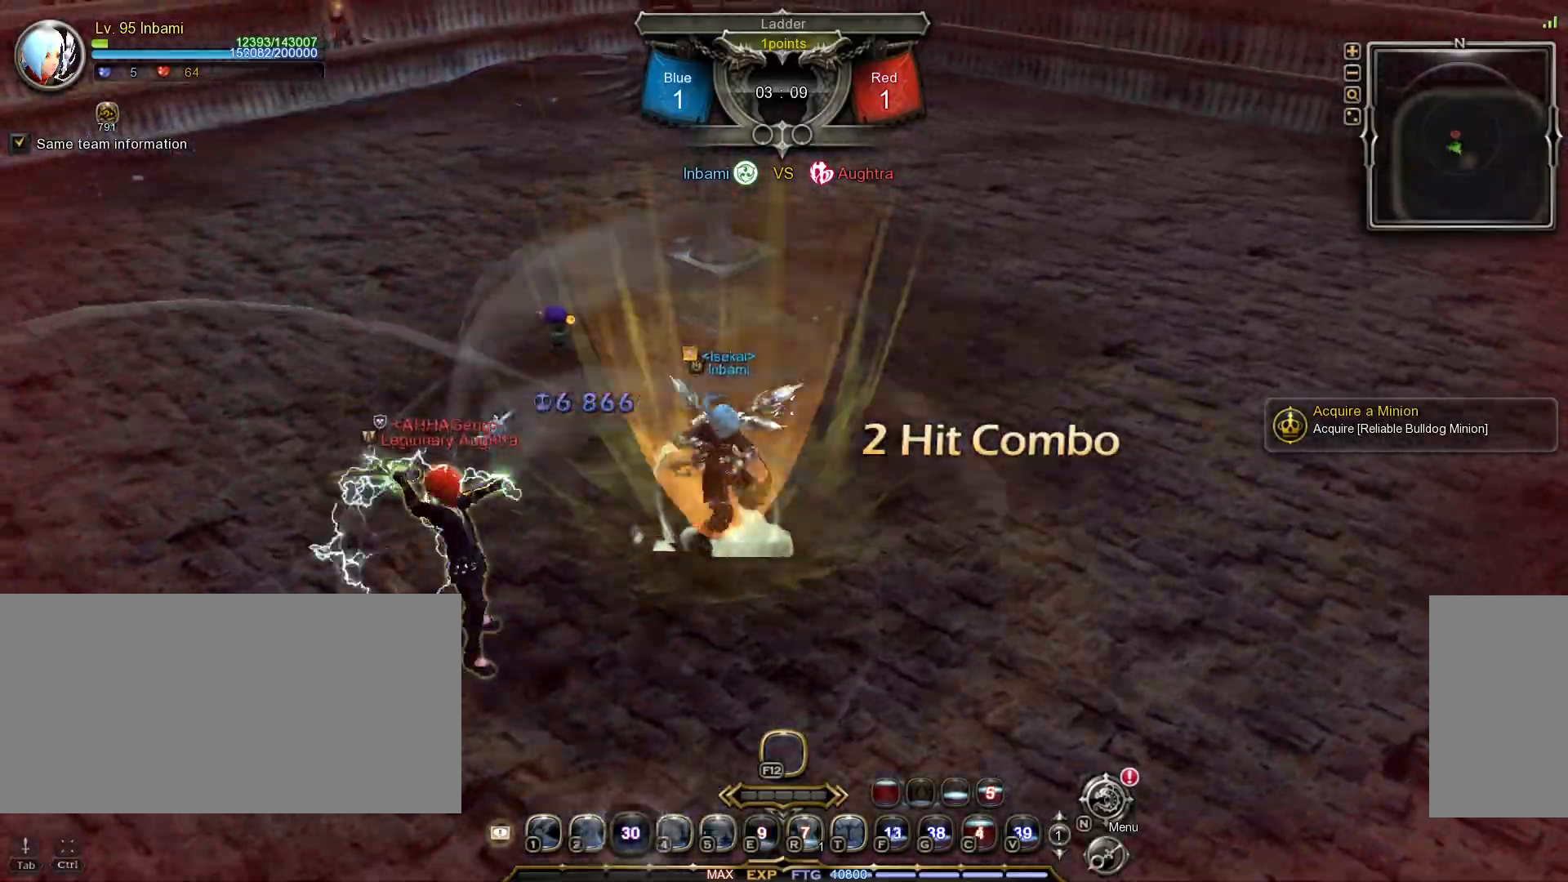
{"keys": ["shift_l", "w"], "mouse": [], "events": [[17, "3", "down"], [100, "3", "up"], [350, "shift_l", "down"], [350, "w", "down"]]}
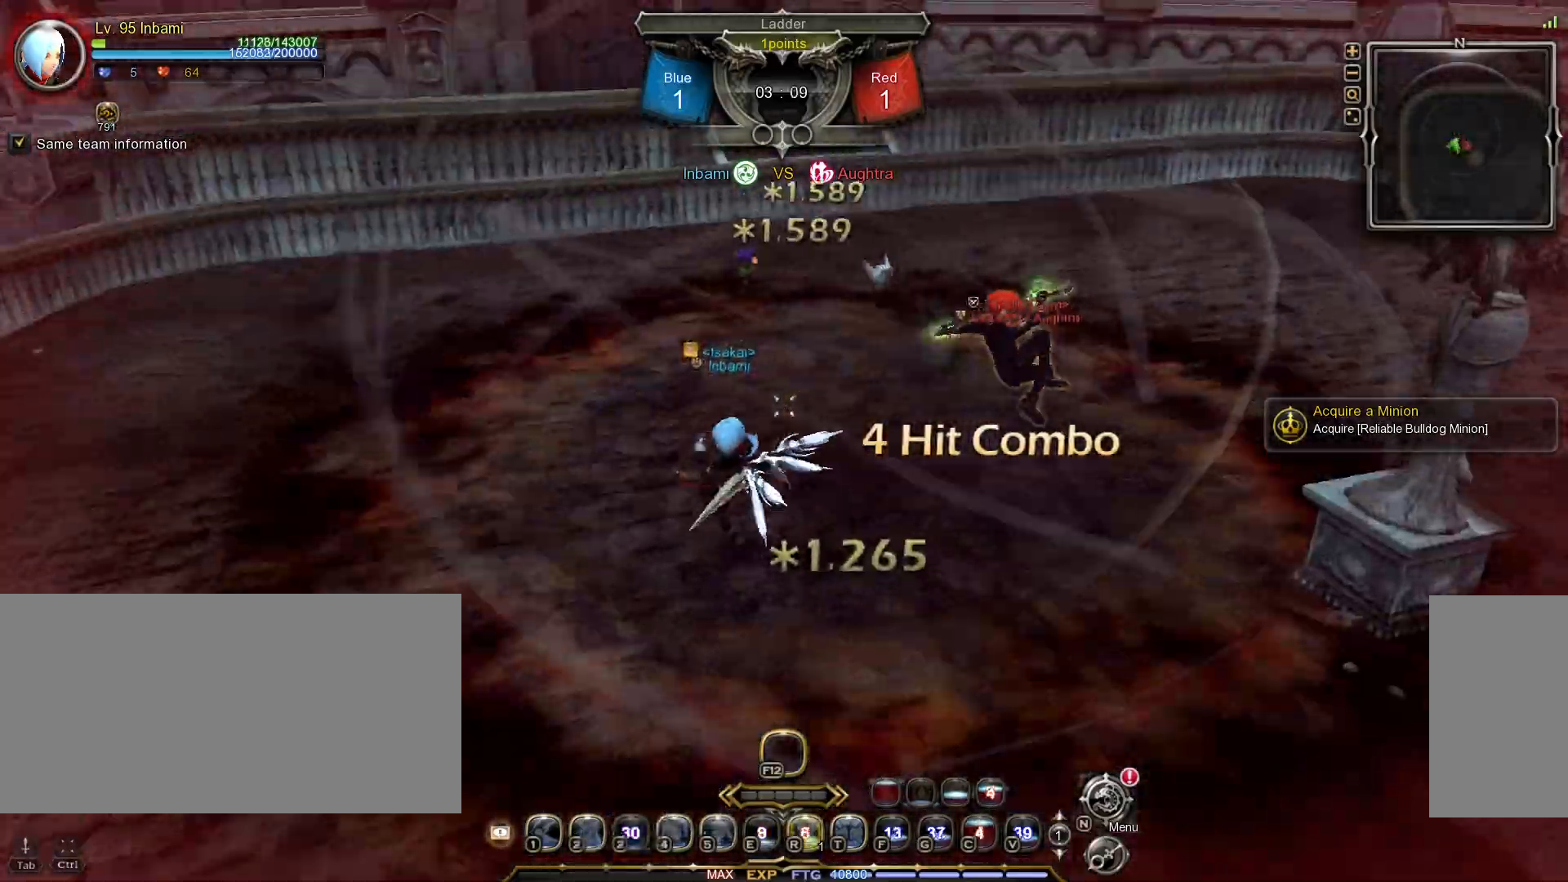
{"keys": ["d"], "mouse": [], "events": [[200, "shift_l", "up"], [200, "w", "up"], [233, "mouse_left", "down"], [317, "d", "down"], [350, "mouse_left", "up"], [367, "mouse_left", "down"], [383, "d", "up"], [467, "d", "down"], [483, "mouse_left", "up"]]}
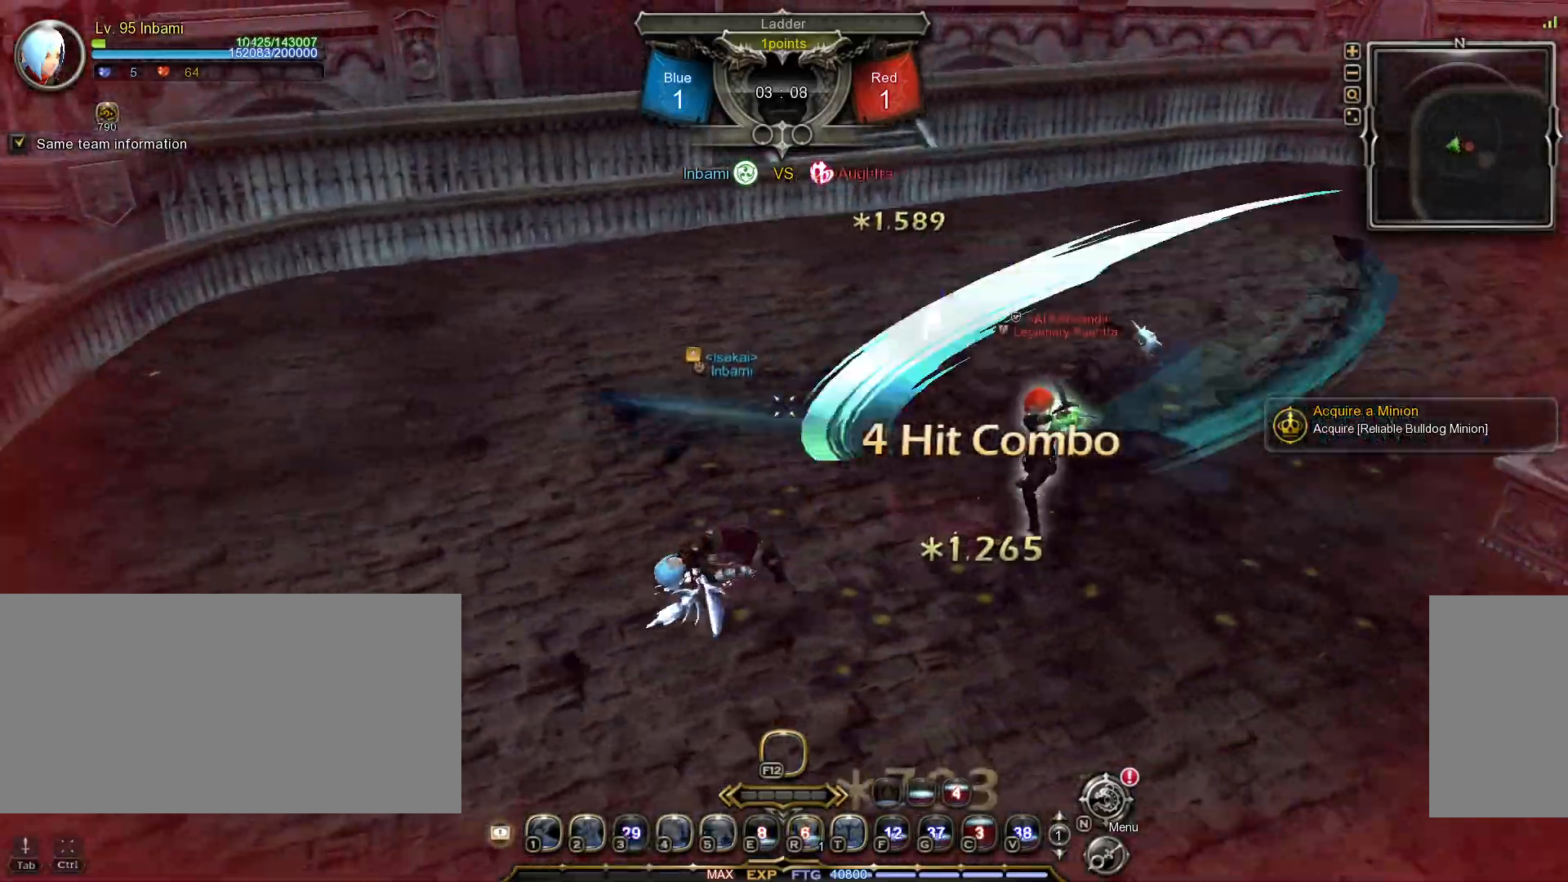
{"keys": [], "mouse": ["left"], "events": [[17, "d", "up"], [17, "mouse_left", "down"], [117, "d", "down"], [117, "mouse_left", "up"], [167, "d", "up"], [267, "d", "down"], [267, "mouse_left", "down"], [317, "d", "up"], [383, "d", "down"], [383, "mouse_left", "up"], [417, "mouse_left", "down"], [450, "d", "up"]]}
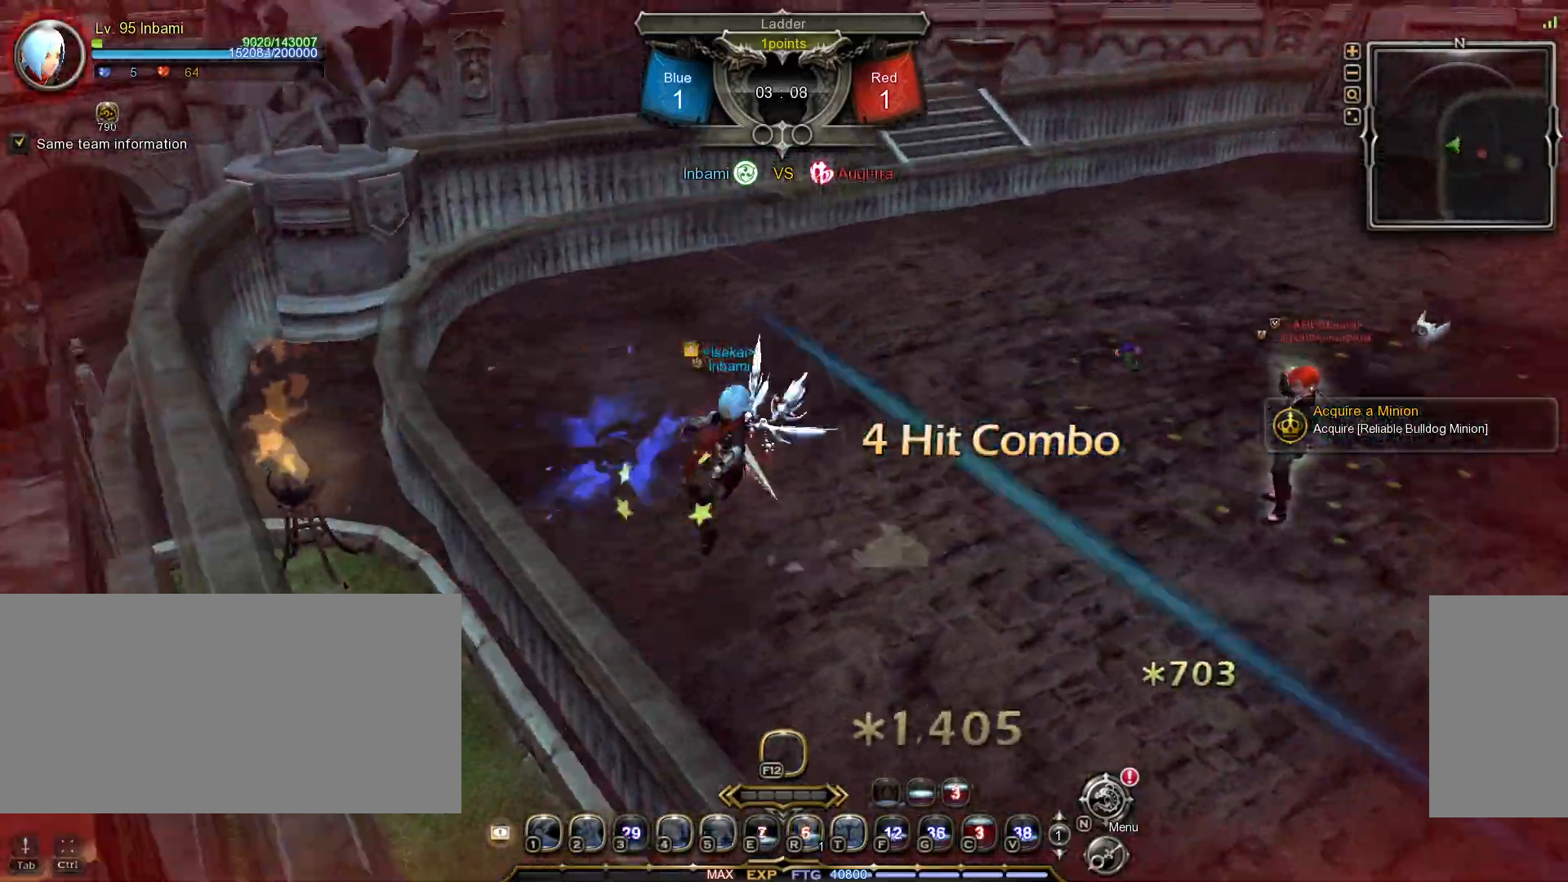
{"keys": ["d"], "mouse": [], "events": [[17, "mouse_left", "up"], [33, "d", "down"], [50, "mouse_left", "down"], [100, "d", "up"], [167, "mouse_left", "up"], [183, "d", "down"], [250, "d", "up"], [300, "d", "down"], [300, "space", "down"], [417, "space", "up"]]}
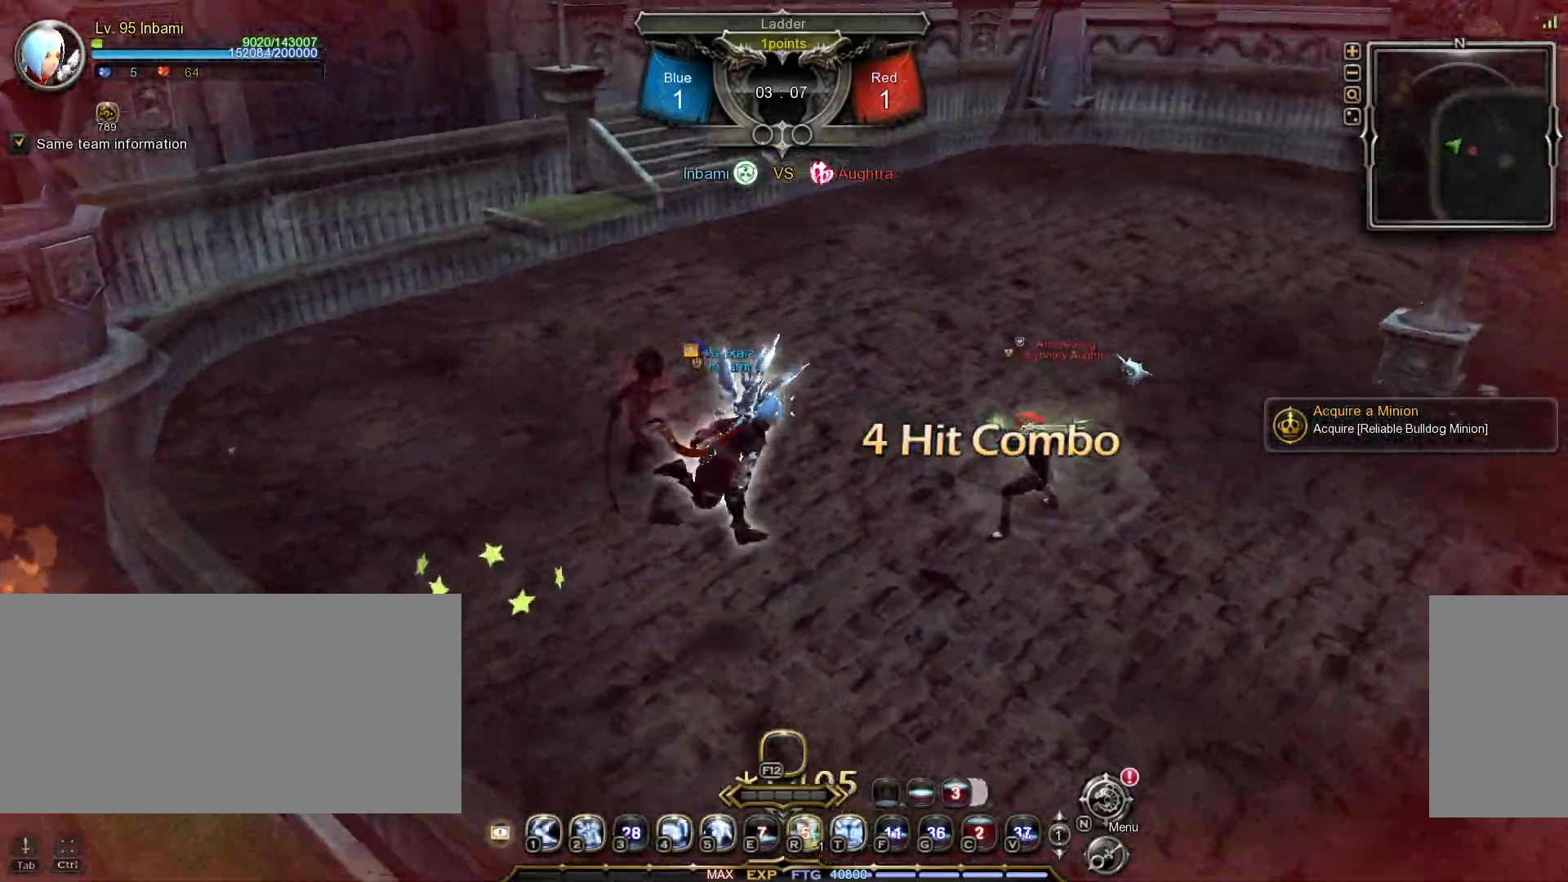
{"keys": ["d", "shift_l"], "mouse": [], "events": [[200, "shift_l", "down"]]}
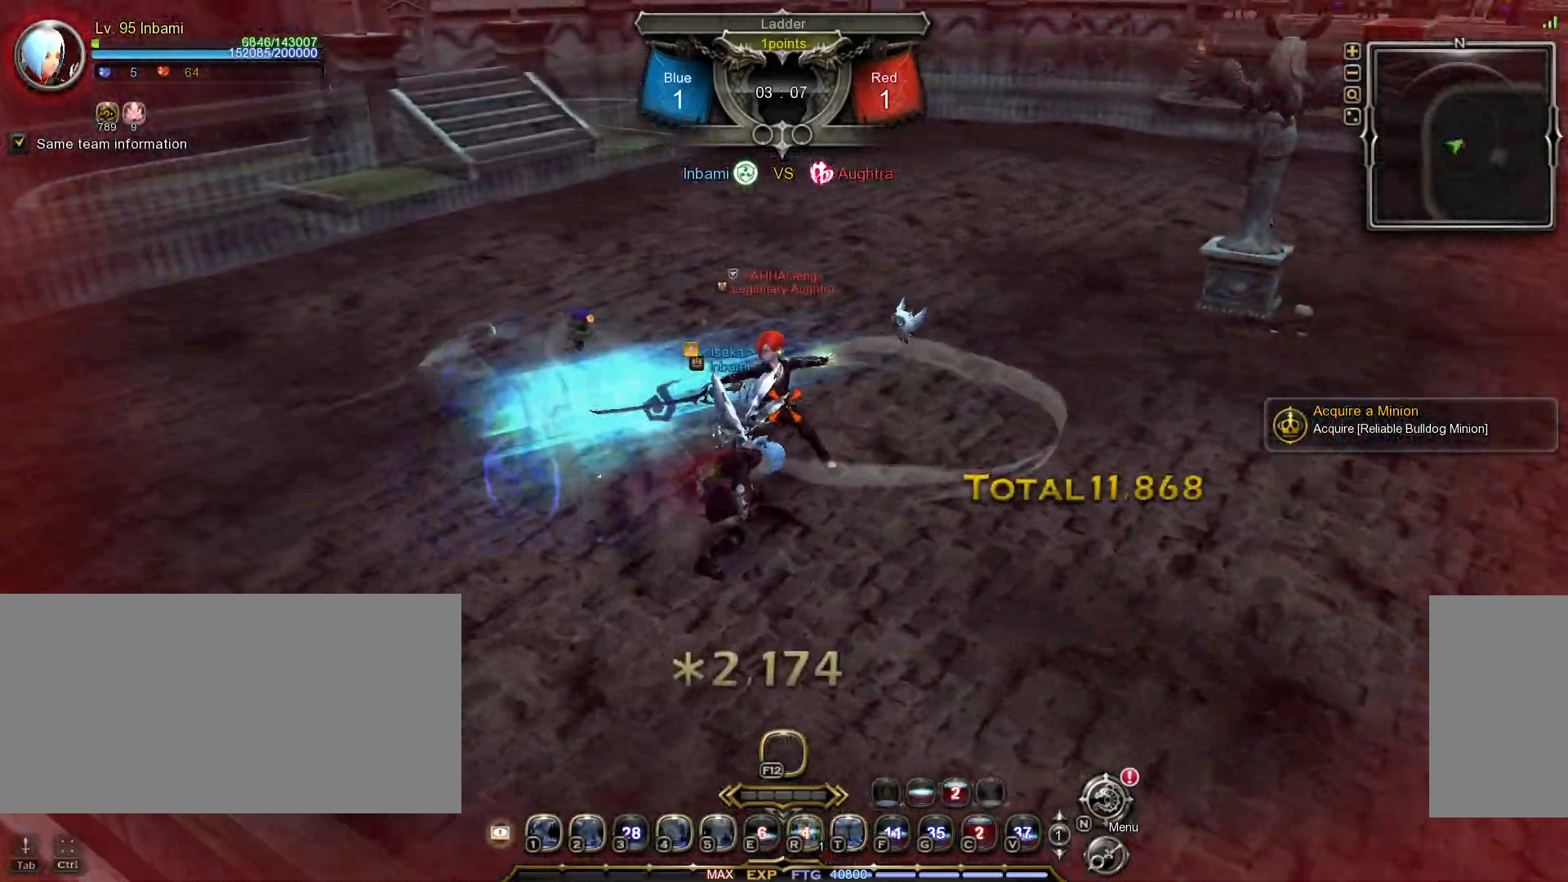
{"keys": [], "mouse": [], "events": [[500, "d", "up"], [500, "shift_l", "up"]]}
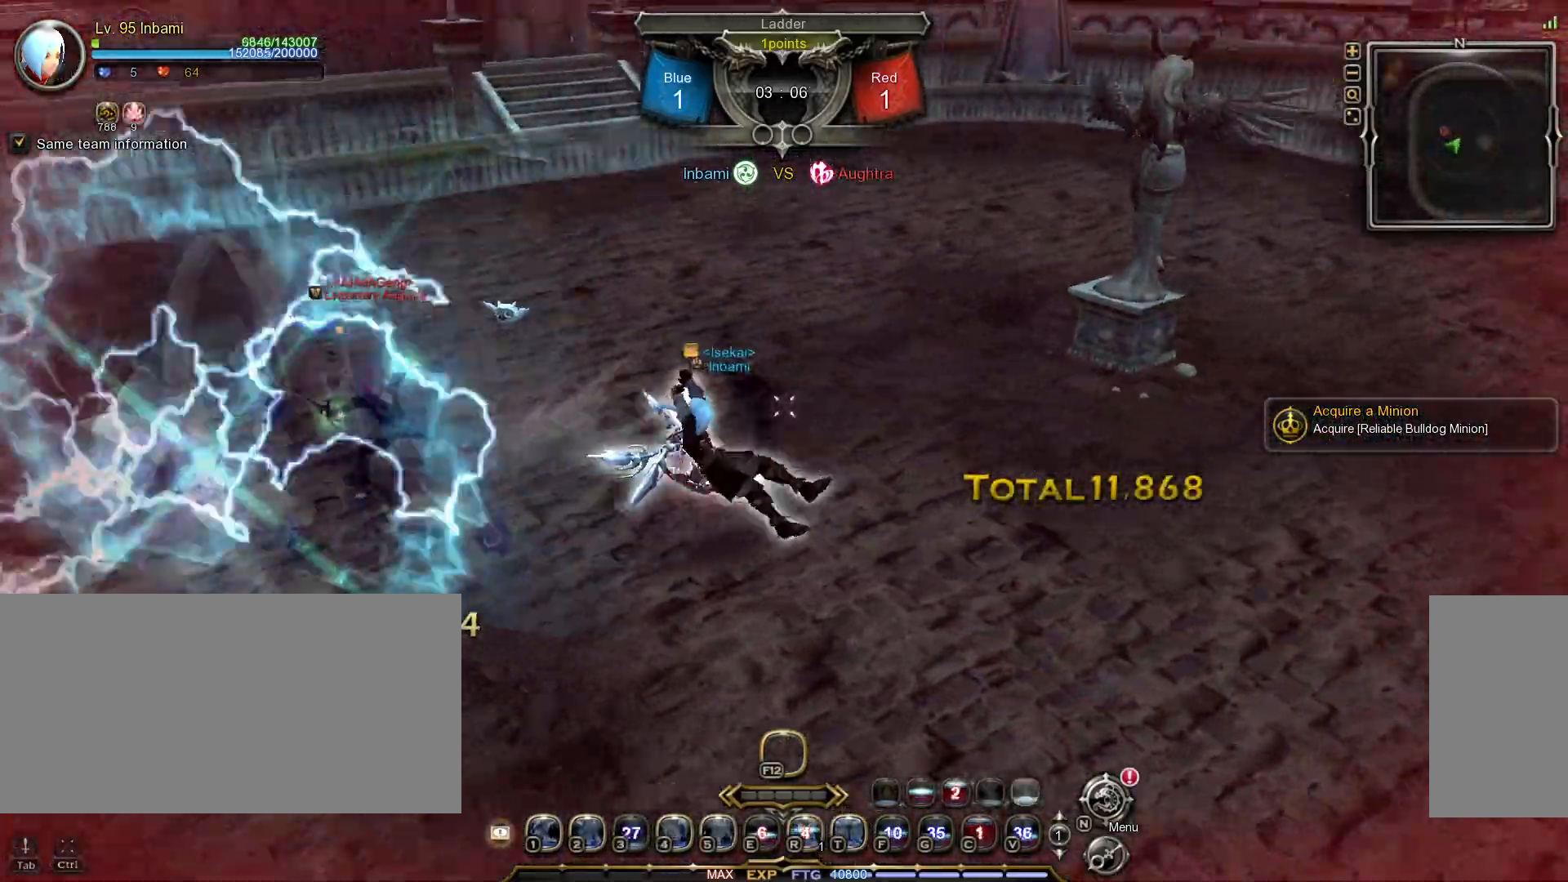
{"keys": [], "mouse": [], "events": [[117, "t", "down"], [150, "t", "up"], [217, "t", "down"], [300, "t", "up"]]}
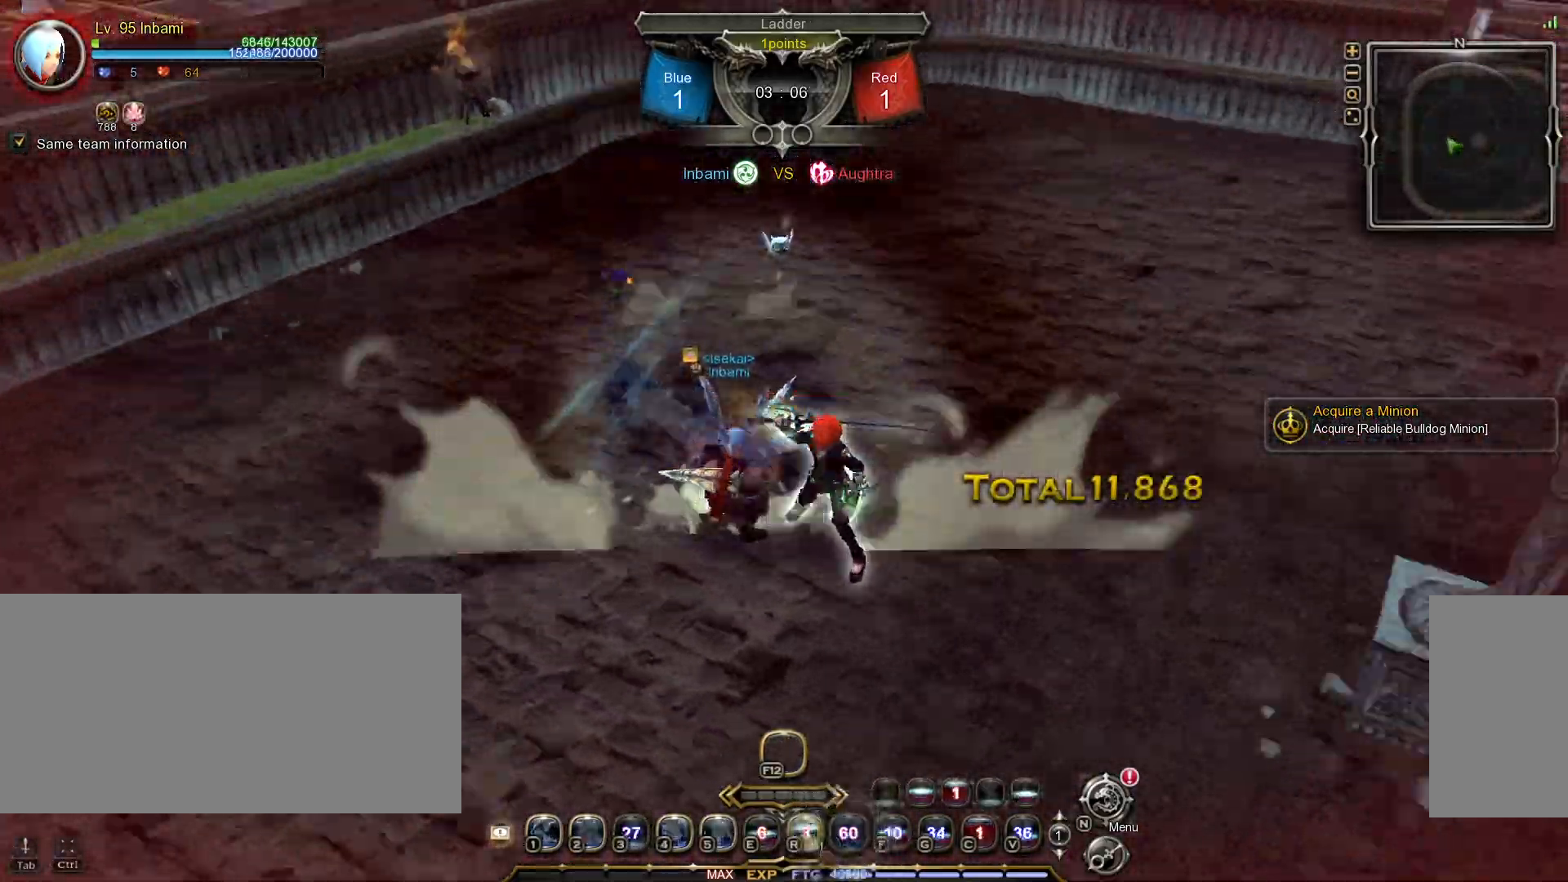
{"keys": [], "mouse": [], "events": [[283, "5", "down"], [333, "5", "up"], [433, "5", "down"], [483, "5", "up"]]}
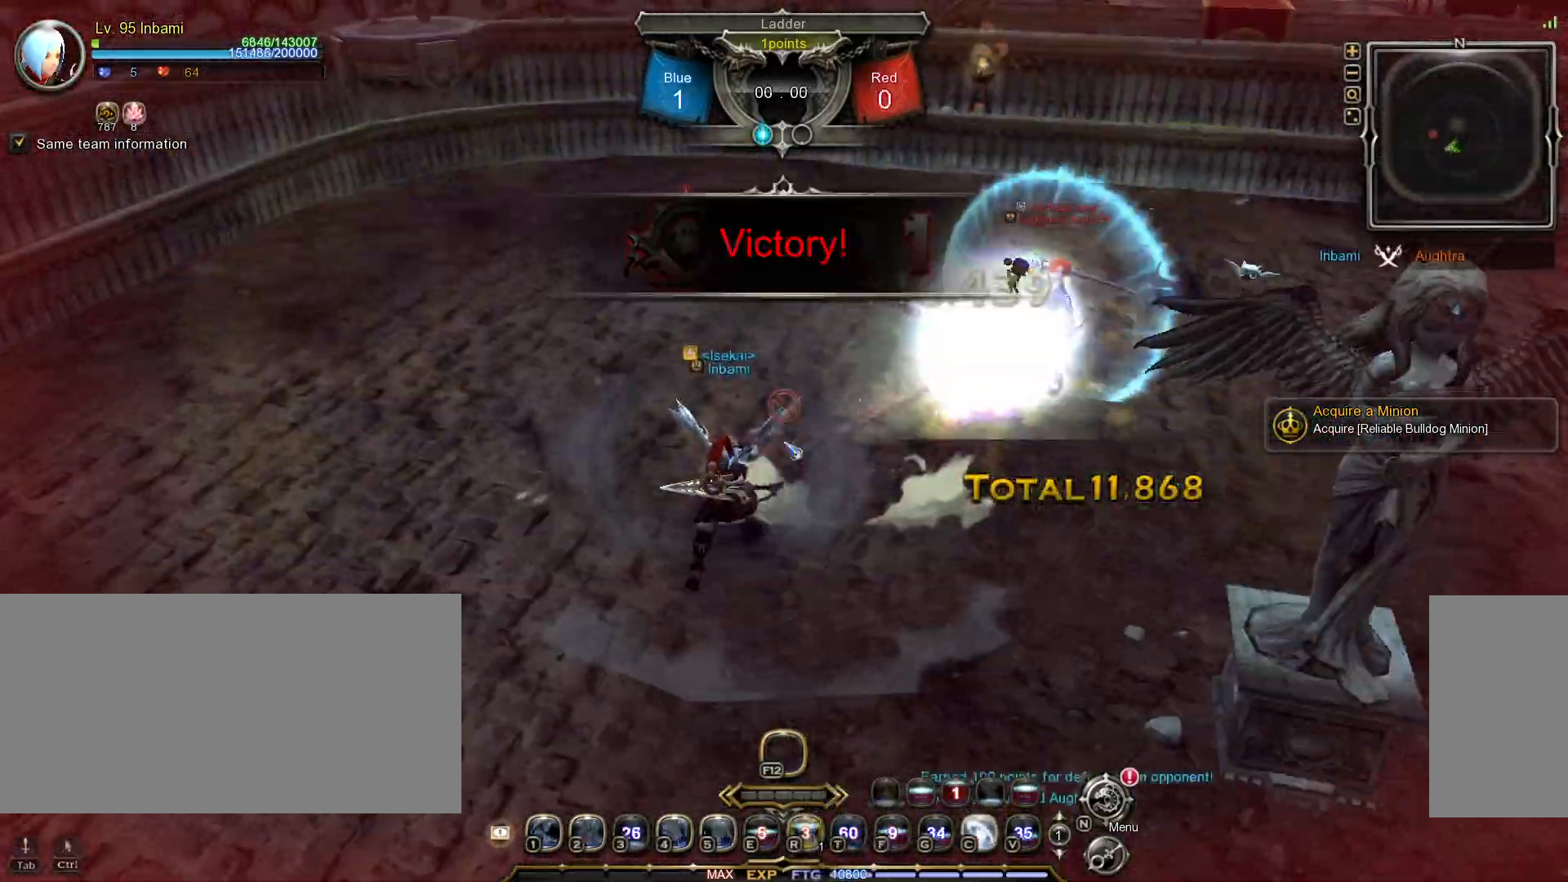
{"keys": ["ctrl_l"], "mouse": [], "events": [[67, "5", "down"], [133, "5", "up"], [200, "5", "down"], [250, "5", "up"], [467, "ctrl_l", "down"]]}
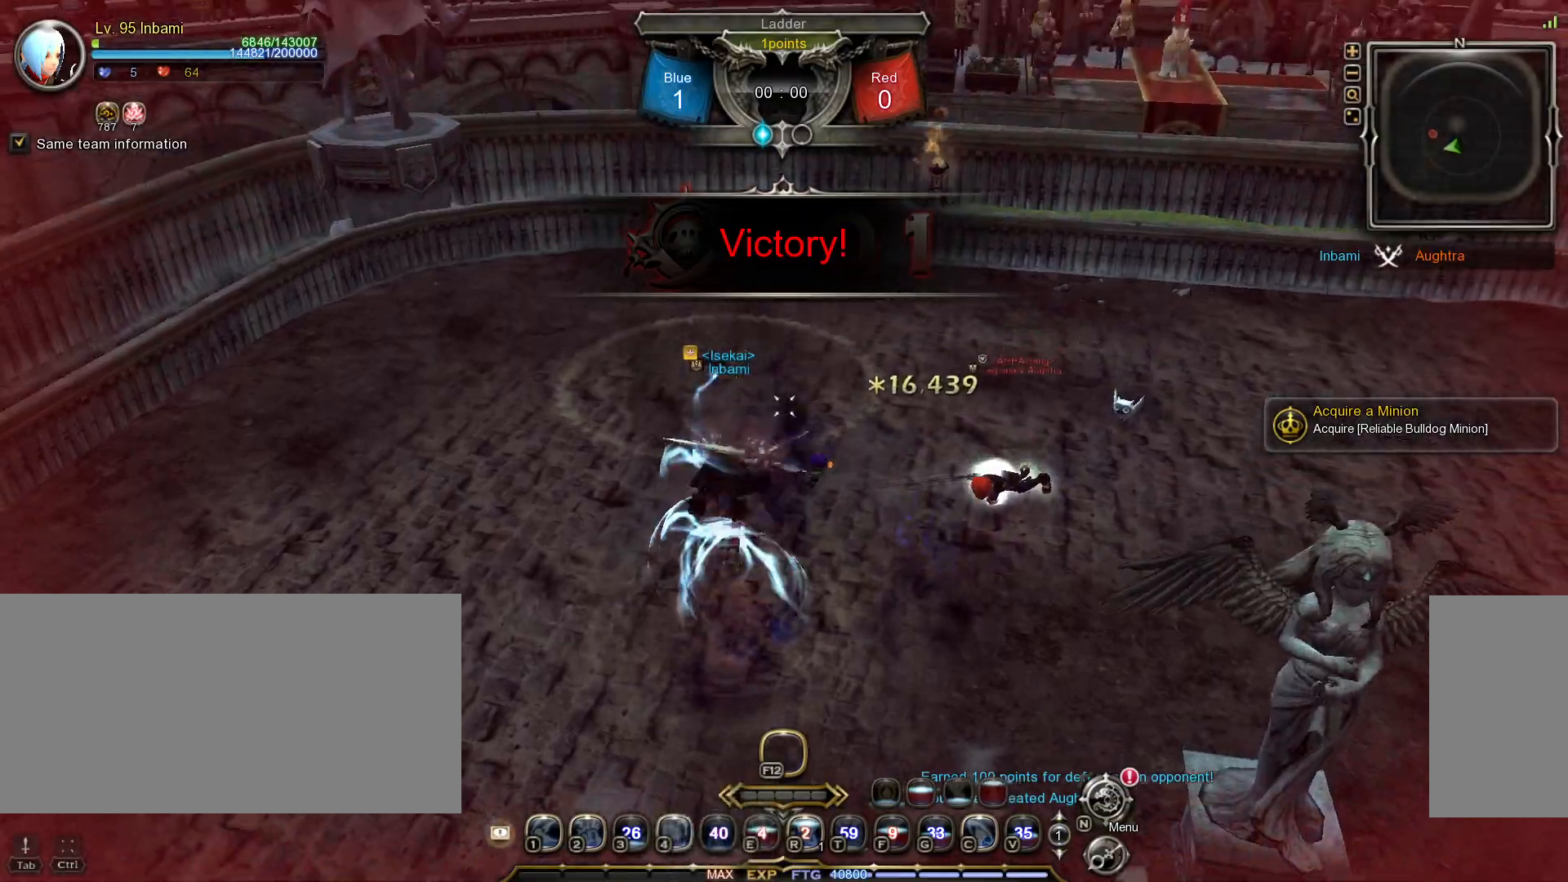
{"keys": [], "mouse": [], "events": [[50, "ctrl_l", "up"], [300, "tilde", "down"], [383, "tilde", "up"]]}
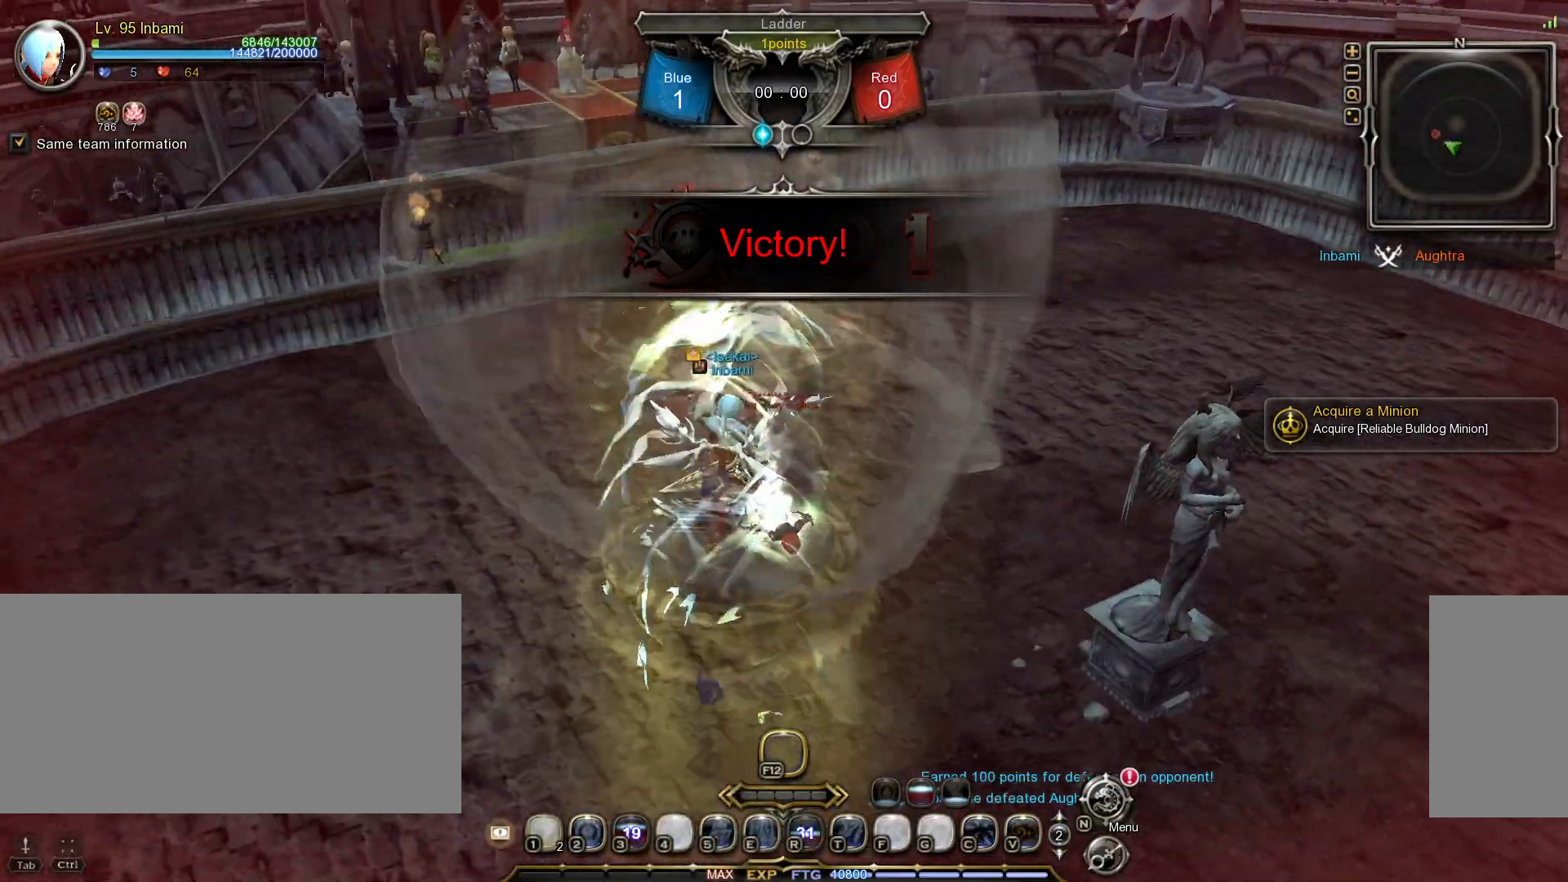
{"keys": [], "mouse": [], "events": []}
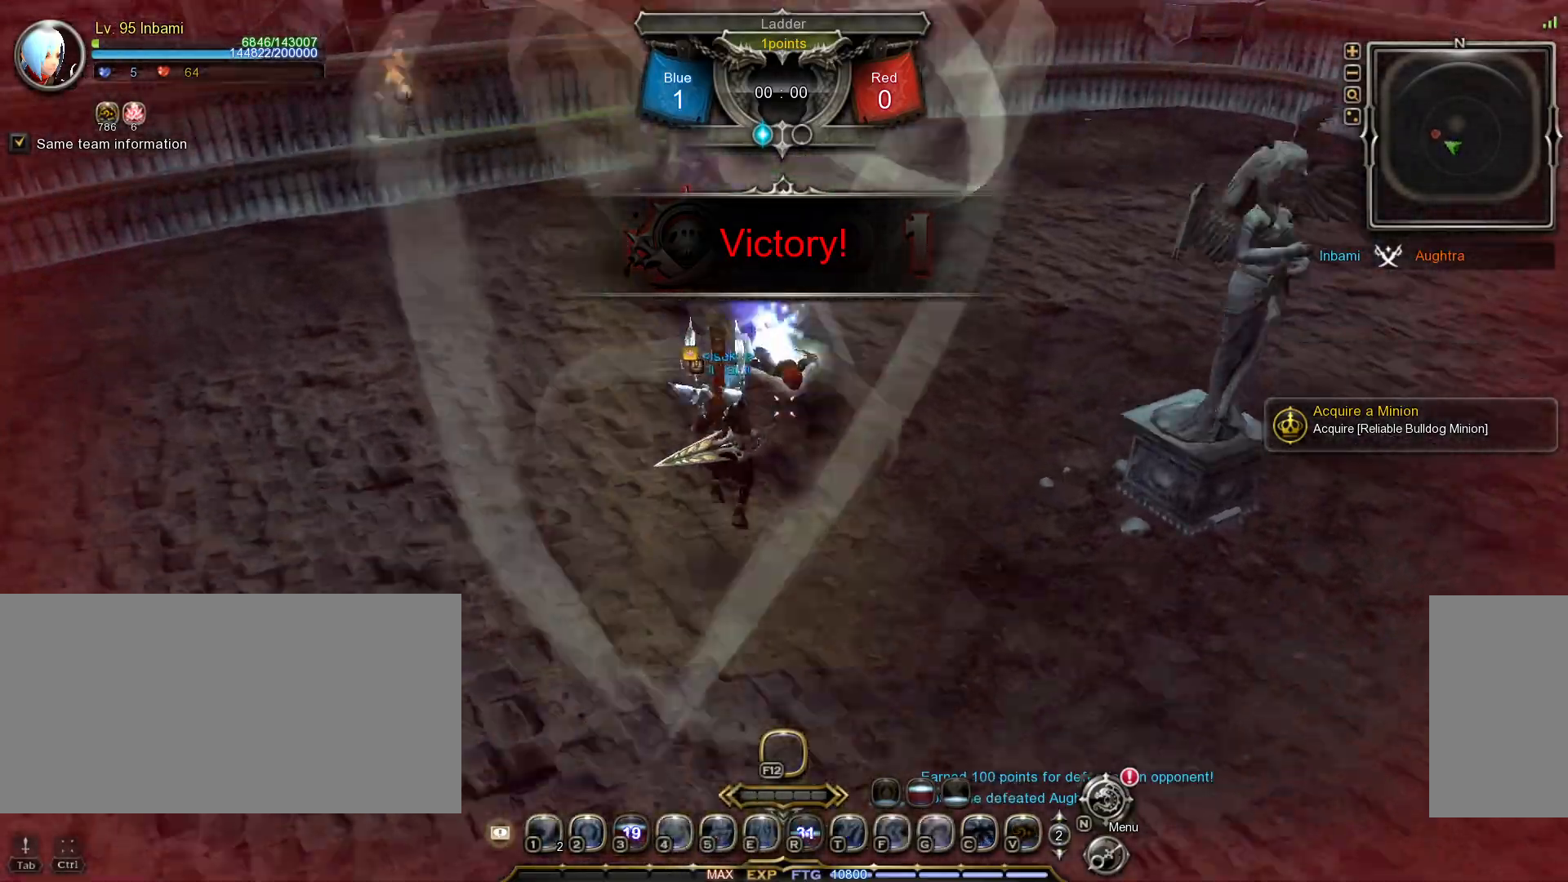
{"keys": ["2"], "mouse": [], "events": [[83, "1", "down"], [150, "1", "up"], [217, "1", "down"], [300, "1", "up"], [350, "1", "down"], [450, "1", "up"], [483, "2", "down"]]}
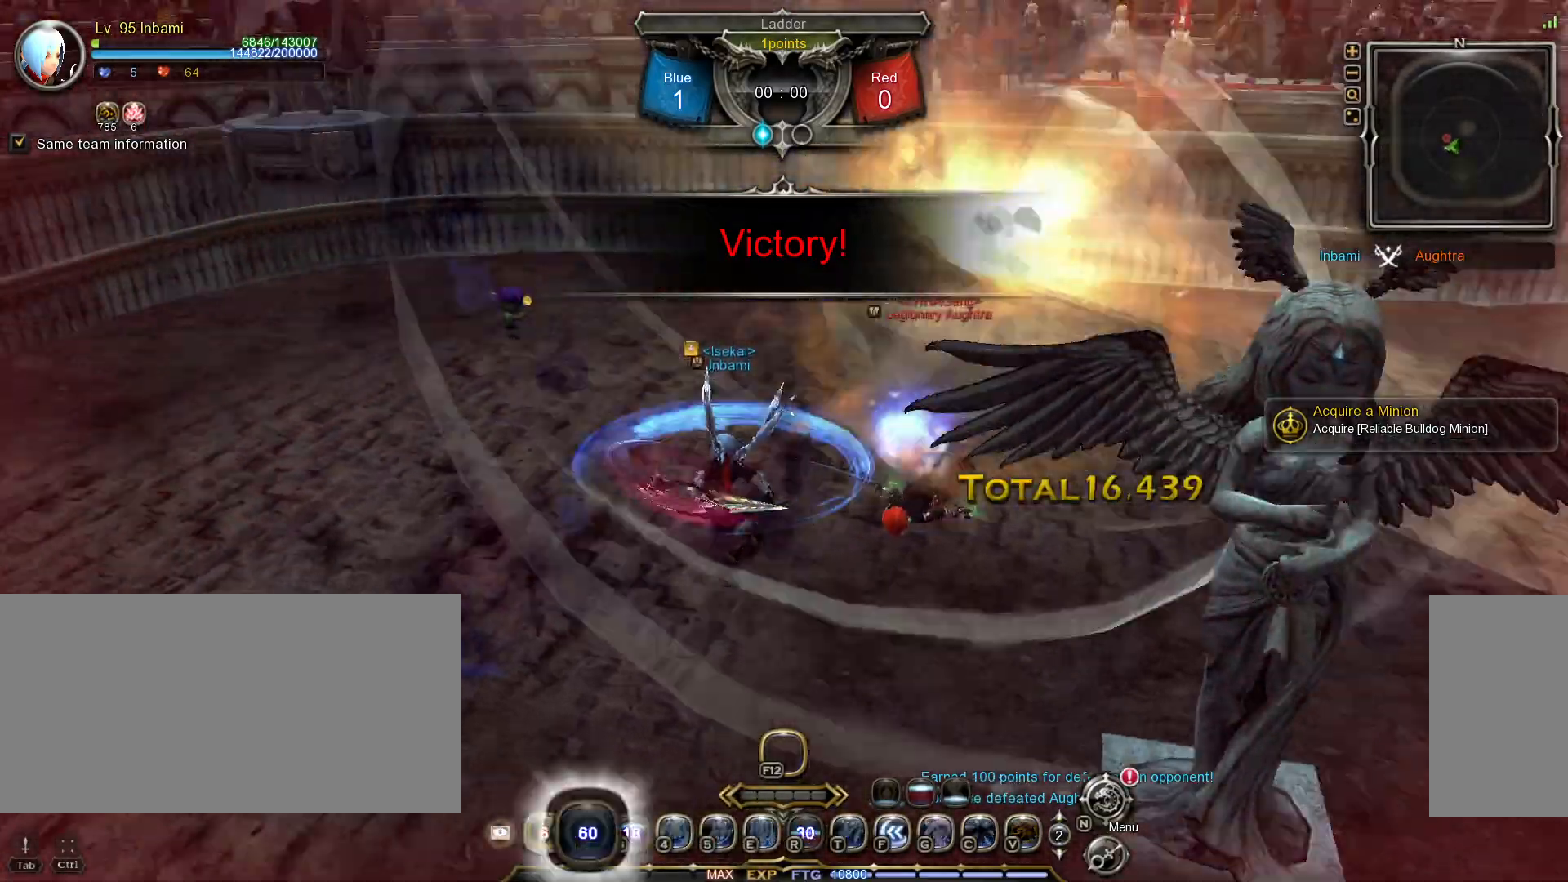
{"keys": [], "mouse": [], "events": [[67, "2", "up"], [117, "2", "down"], [233, "2", "up"]]}